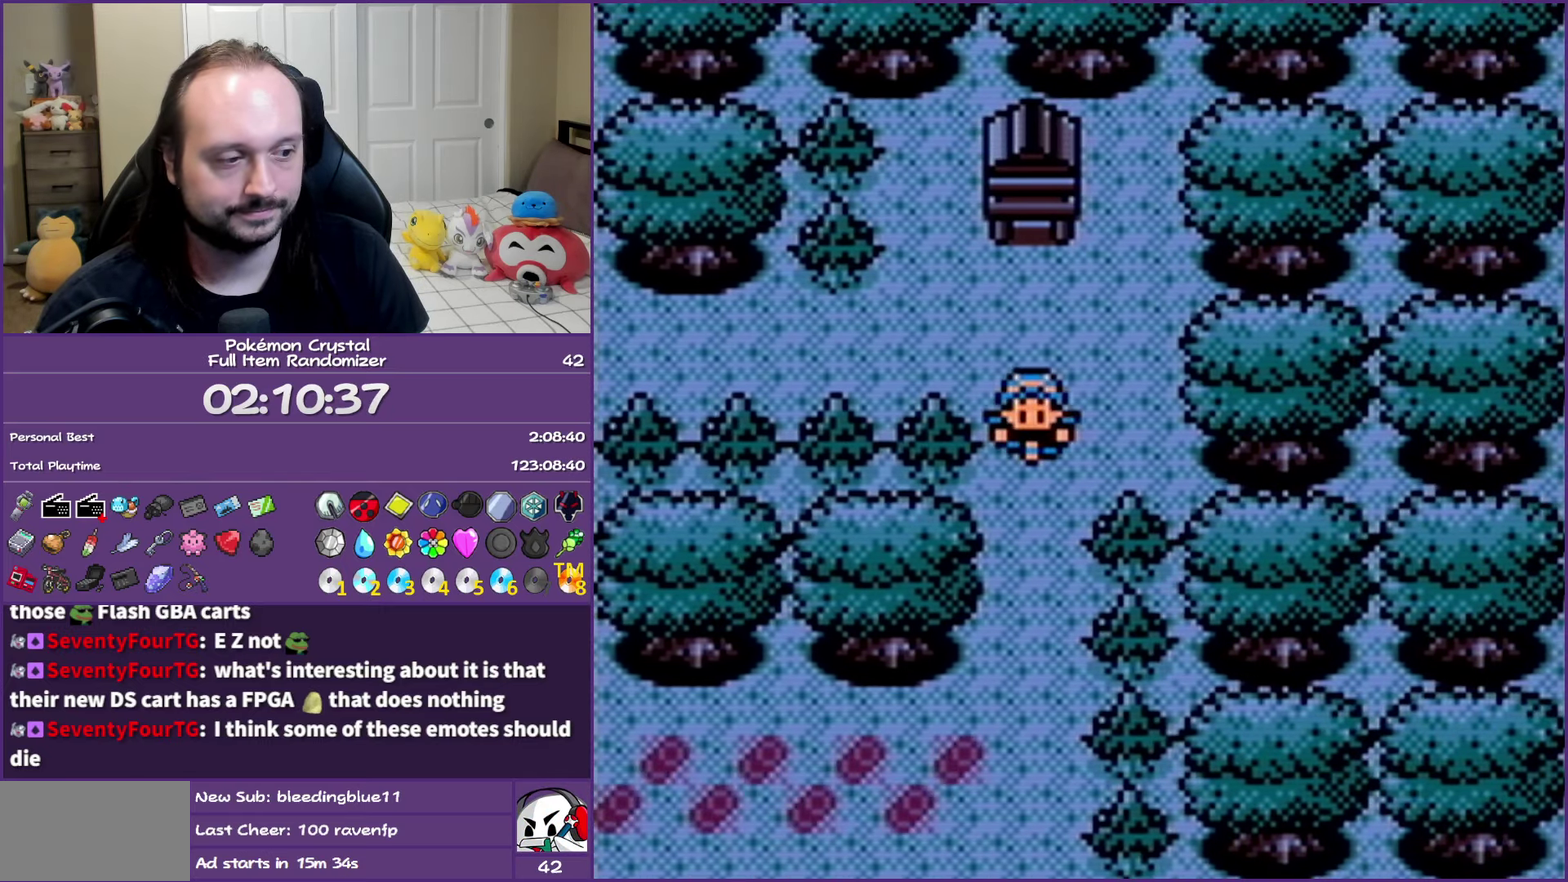
Gameplay with a controller (Nintendo layout); each line is a JSON object with the inputs held at the frame after it. "events" lists button and stick changes between this image and that frame as [ms after this image, input, new state], when the widget could be followed in between. Not read: L3 R3.
{"buttons": ["DPAD_LEFT"], "events": [[350, "DPAD_LEFT", "down"], [383, "DPAD_DOWN", "up"]]}
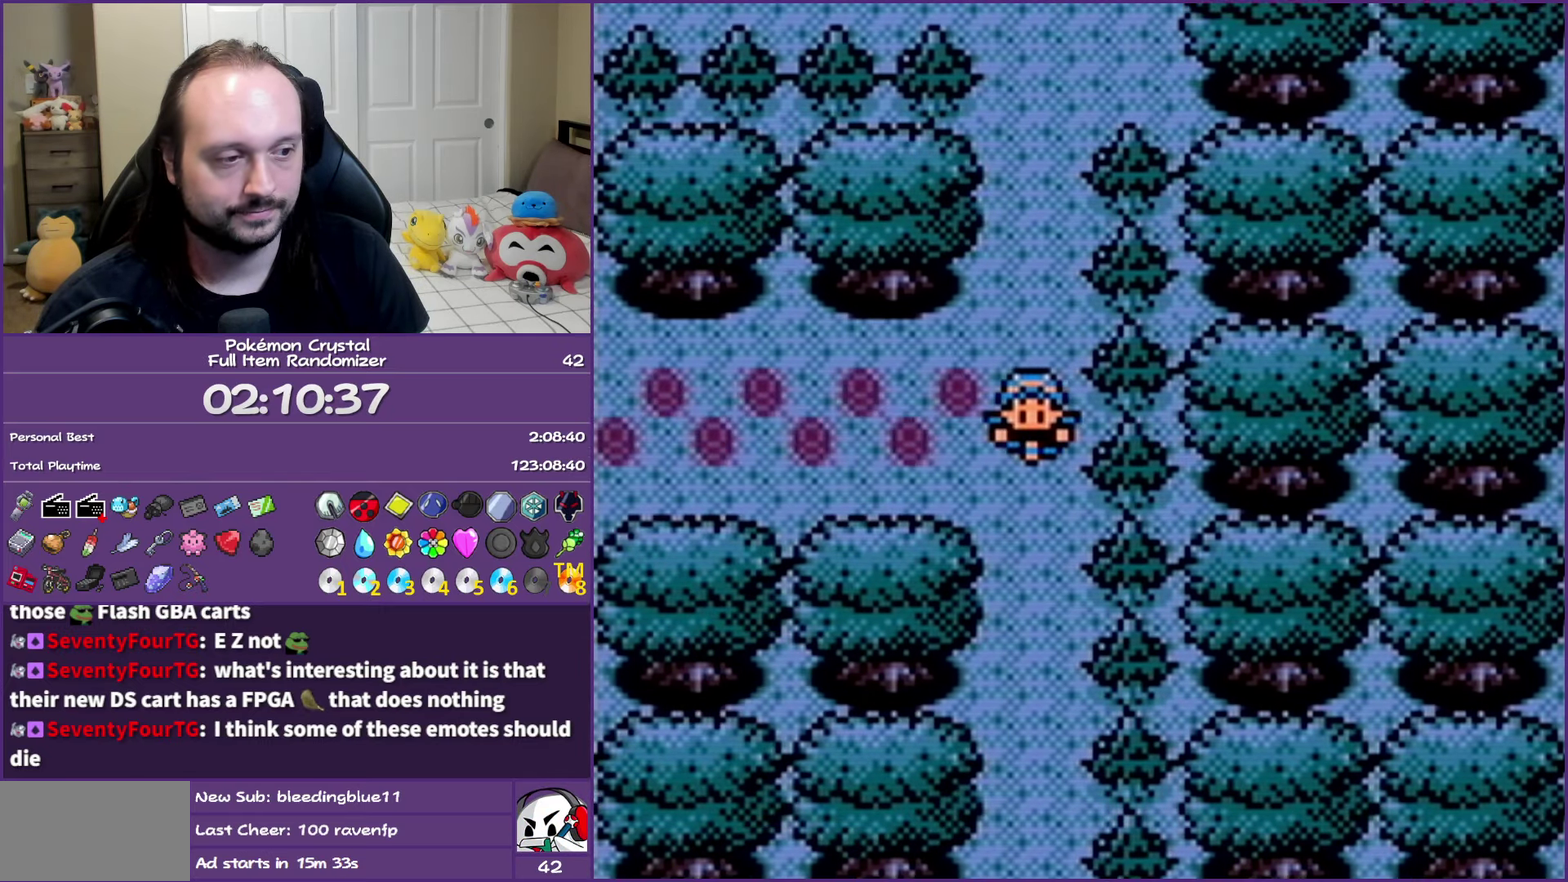
{"buttons": ["DPAD_LEFT"], "events": []}
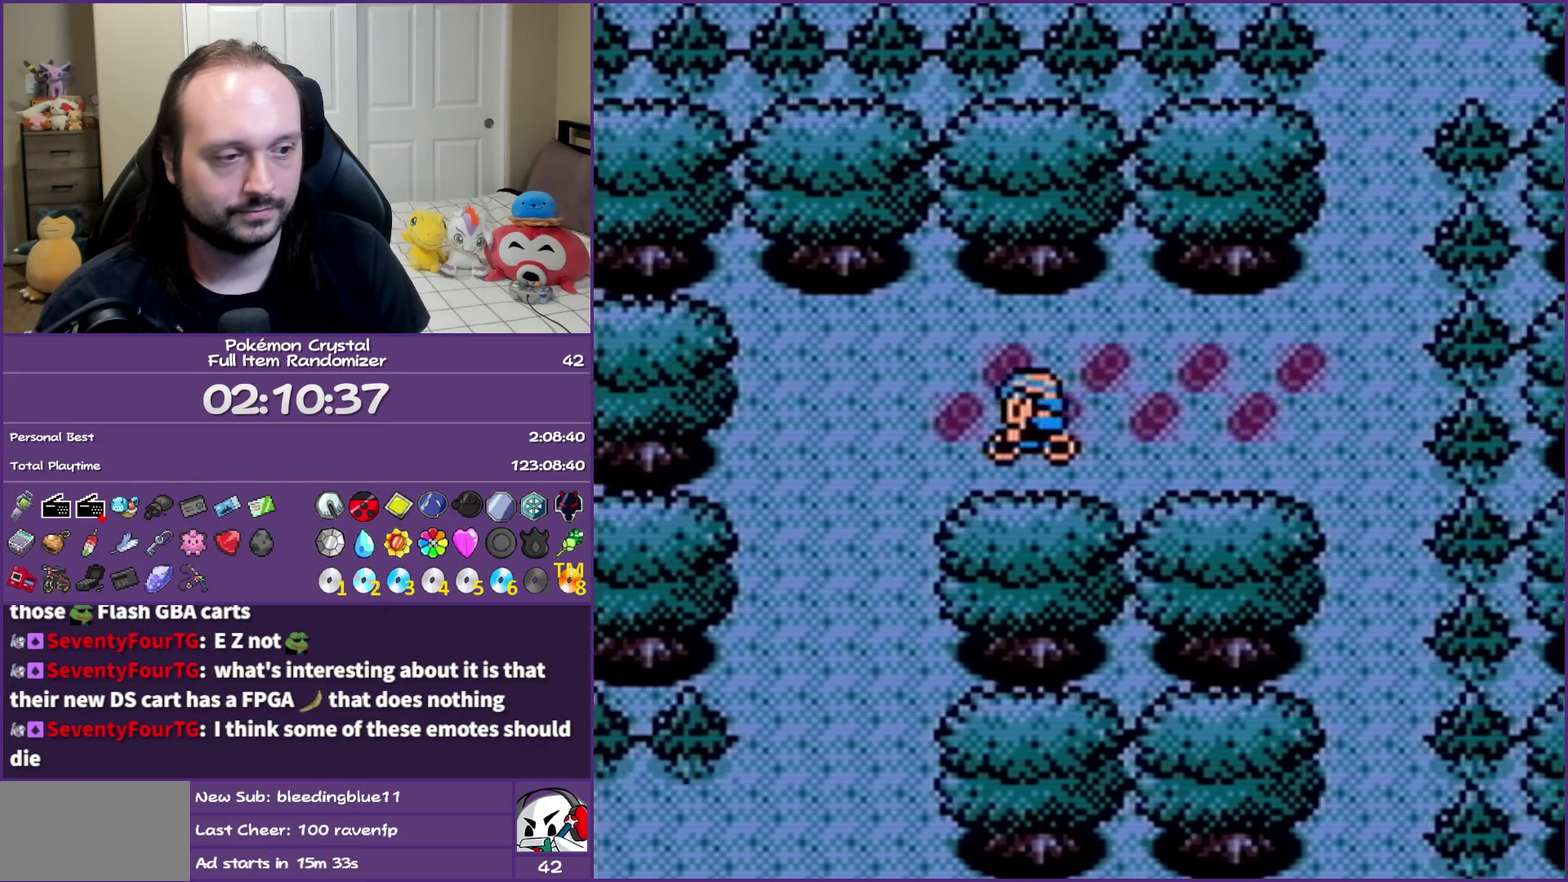
{"buttons": ["DPAD_DOWN"], "events": [[117, "DPAD_DOWN", "down"], [133, "DPAD_LEFT", "up"]]}
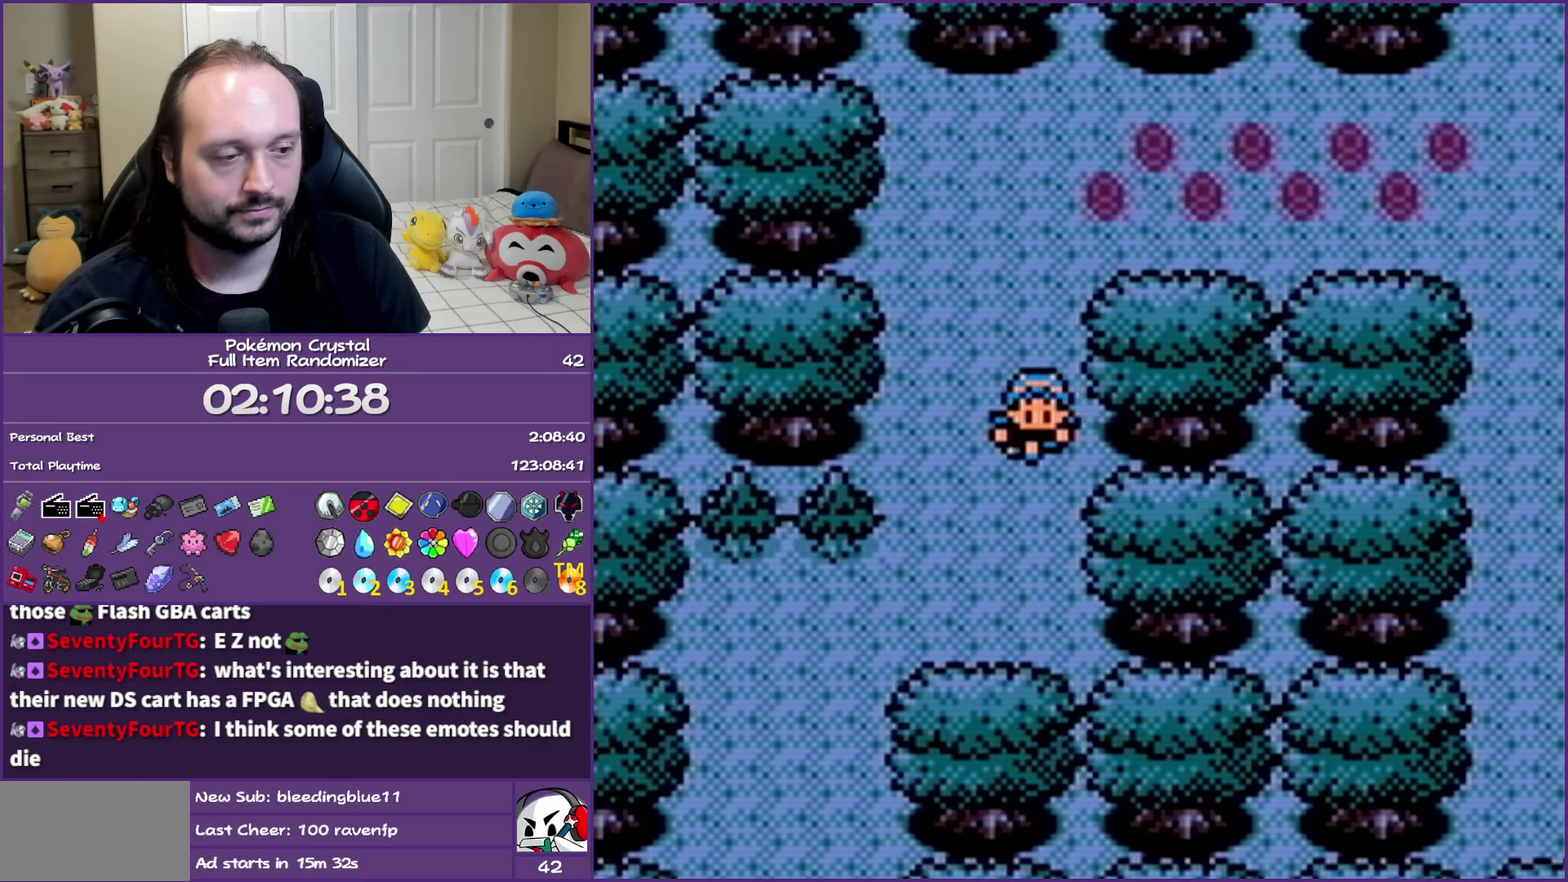
{"buttons": ["DPAD_LEFT"], "events": [[150, "DPAD_LEFT", "down"], [167, "DPAD_DOWN", "up"]]}
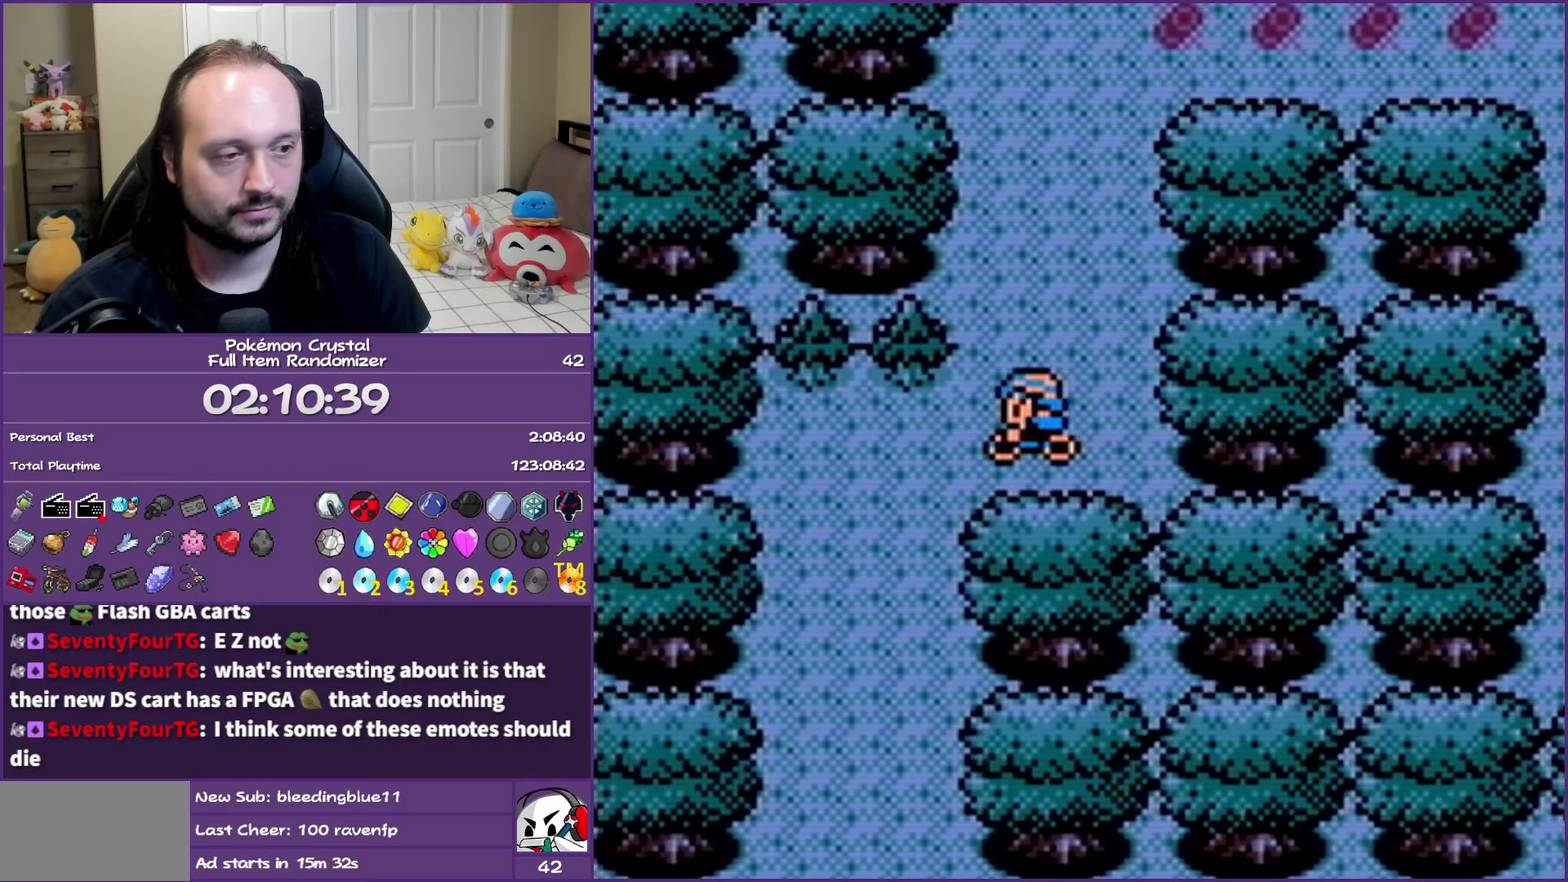
{"buttons": ["DPAD_DOWN"], "events": [[50, "DPAD_DOWN", "down"], [50, "DPAD_LEFT", "up"]]}
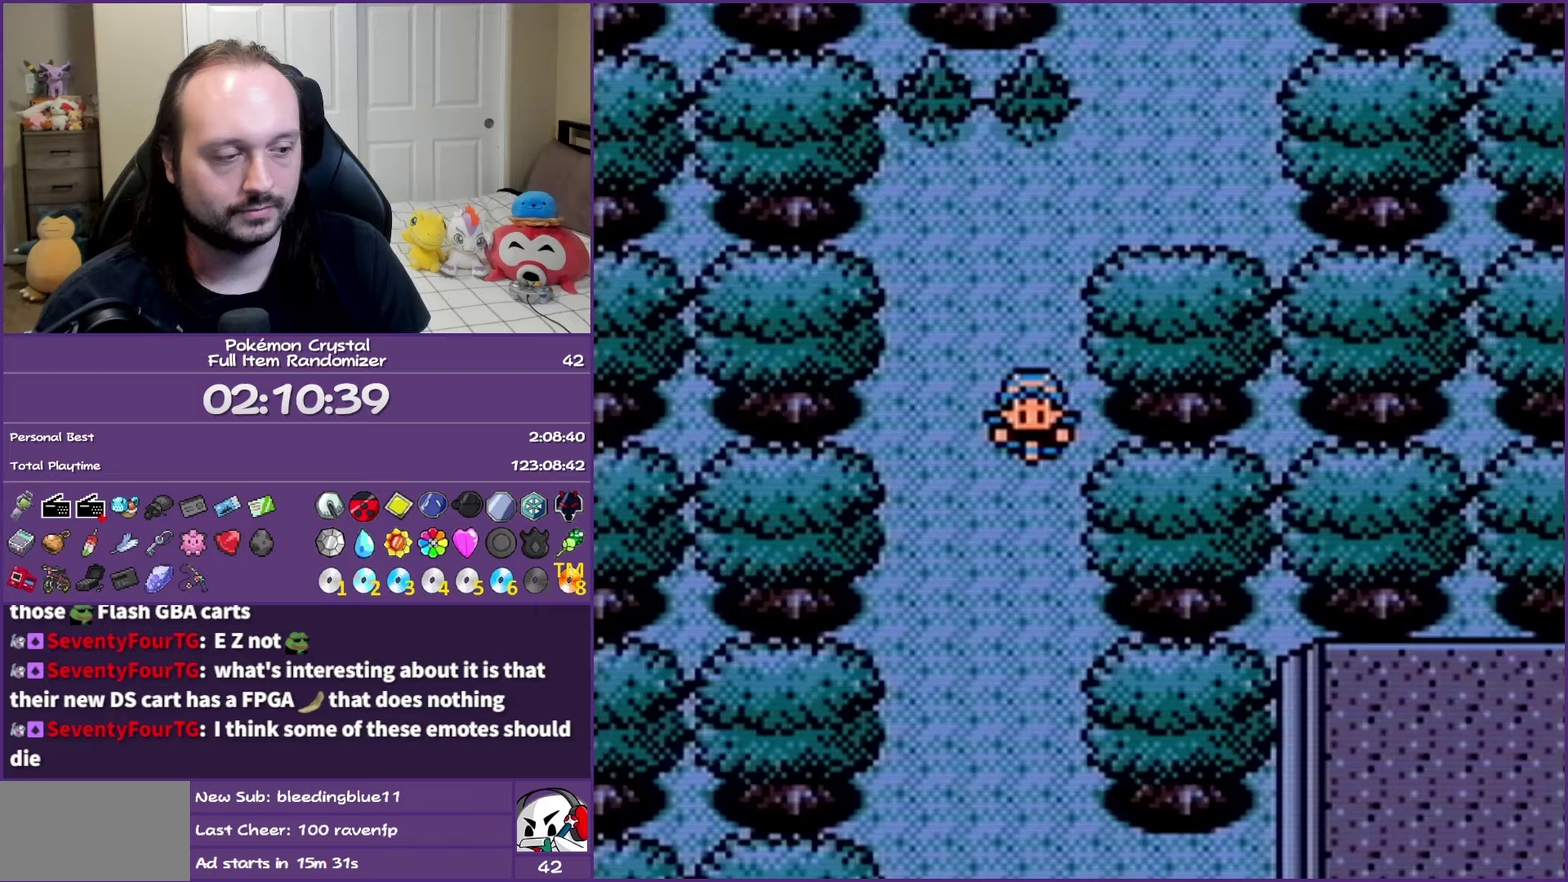
{"buttons": ["DPAD_DOWN"], "events": []}
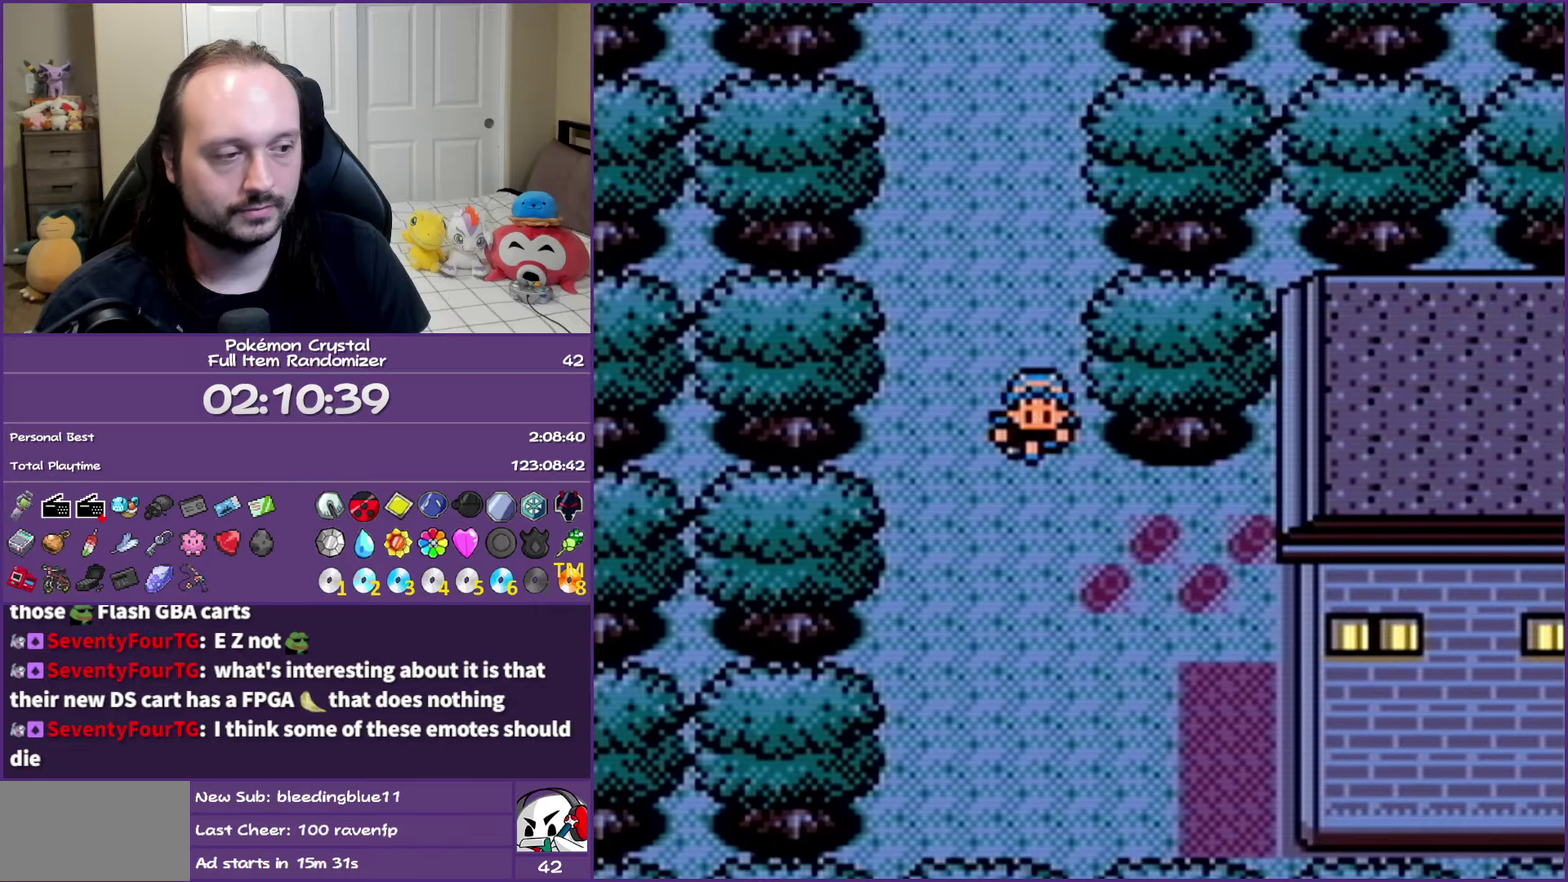
{"buttons": ["DPAD_RIGHT"], "events": [[167, "DPAD_RIGHT", "down"], [233, "DPAD_DOWN", "up"]]}
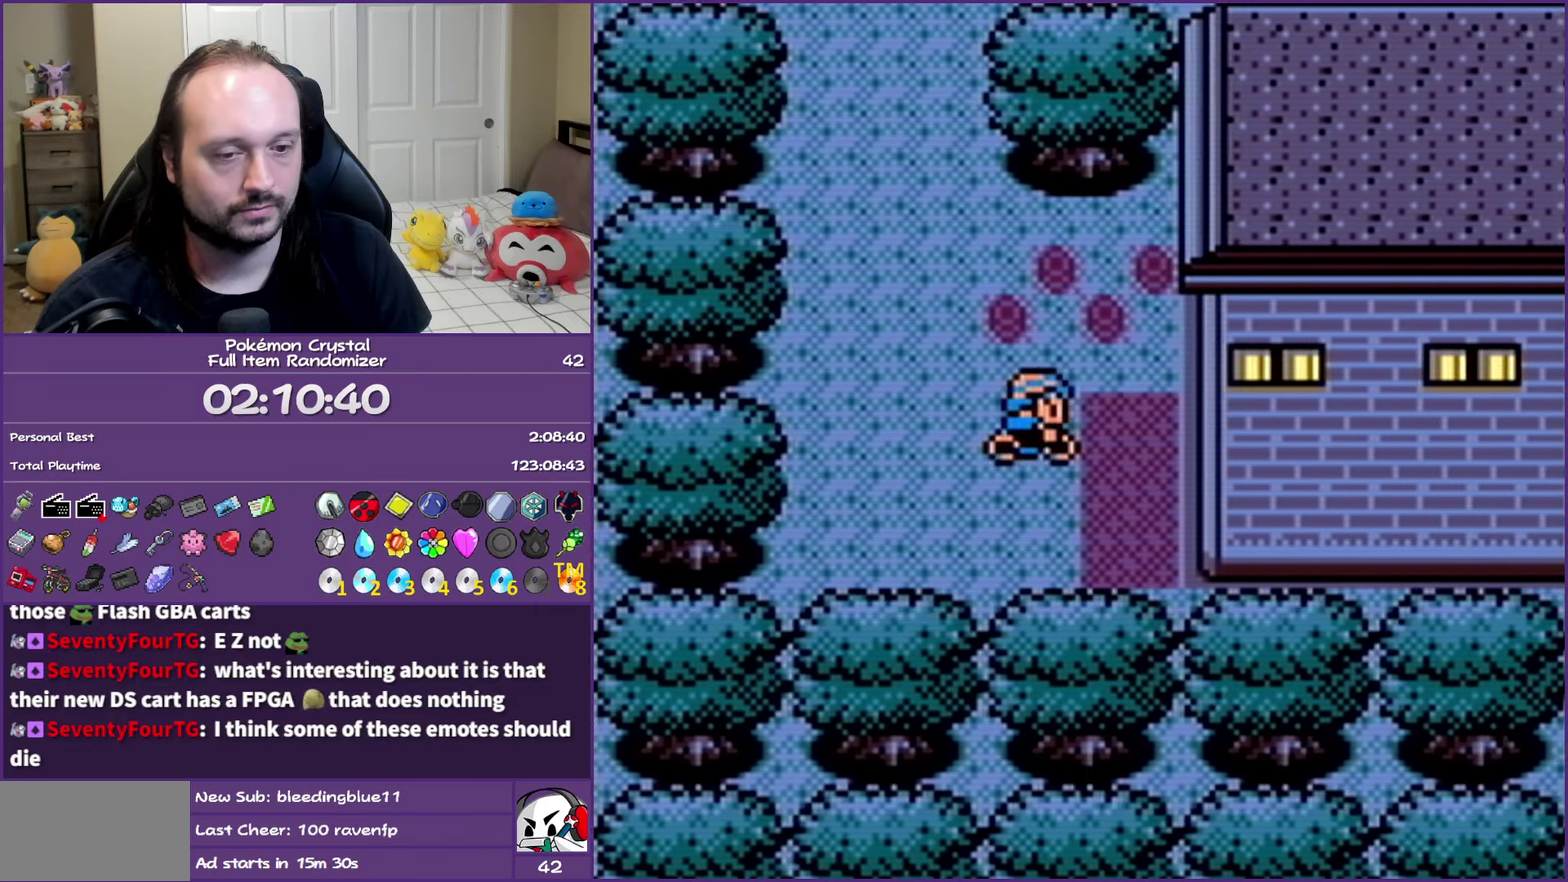
{"buttons": ["DPAD_RIGHT"], "events": []}
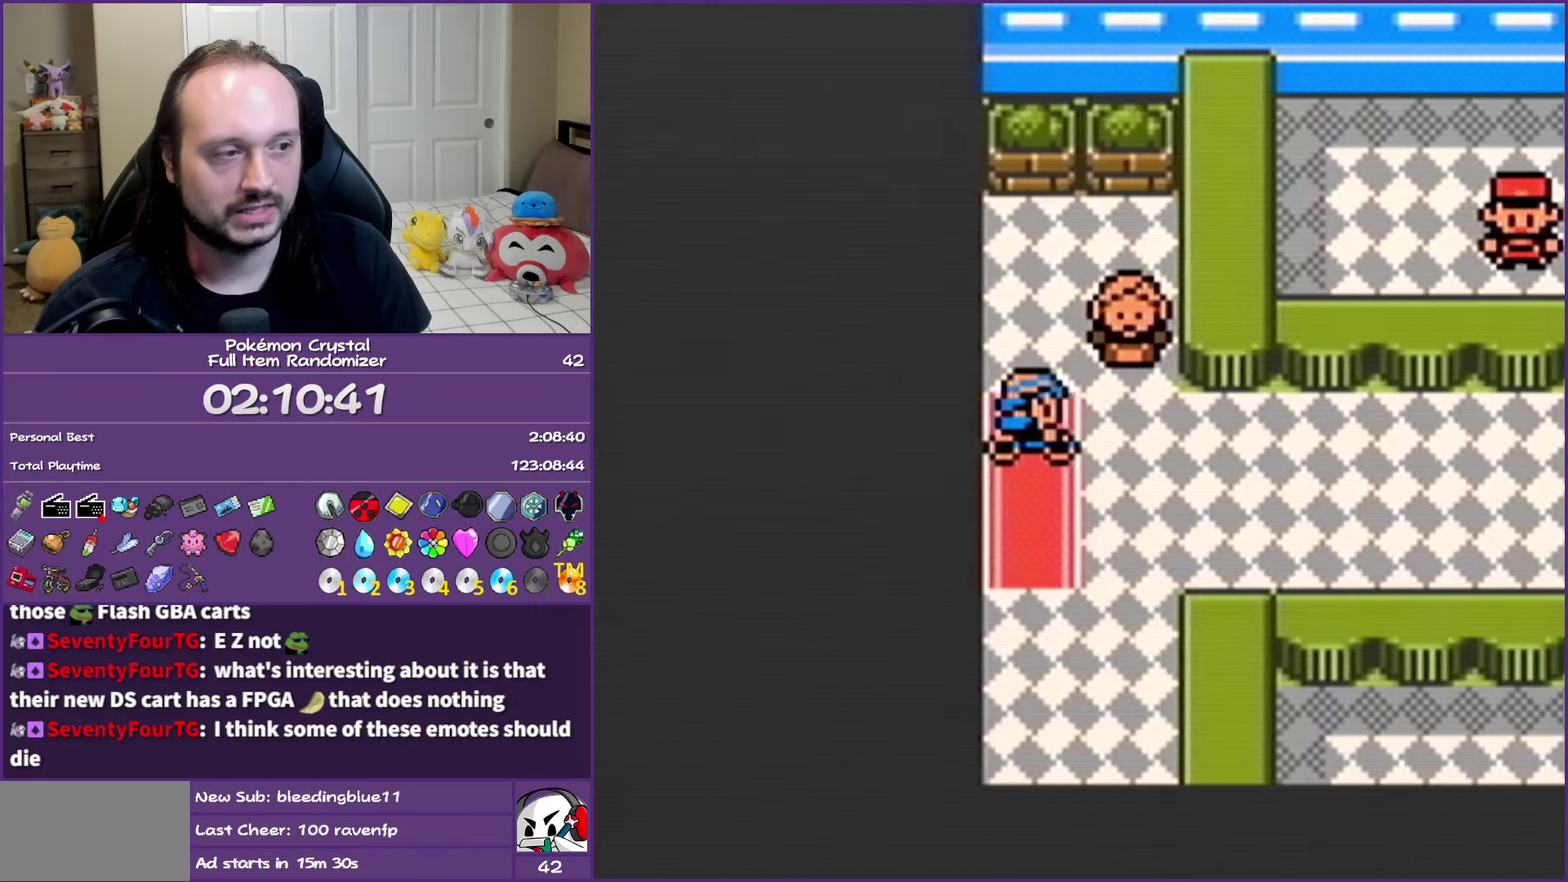
{"buttons": ["DPAD_RIGHT"], "events": []}
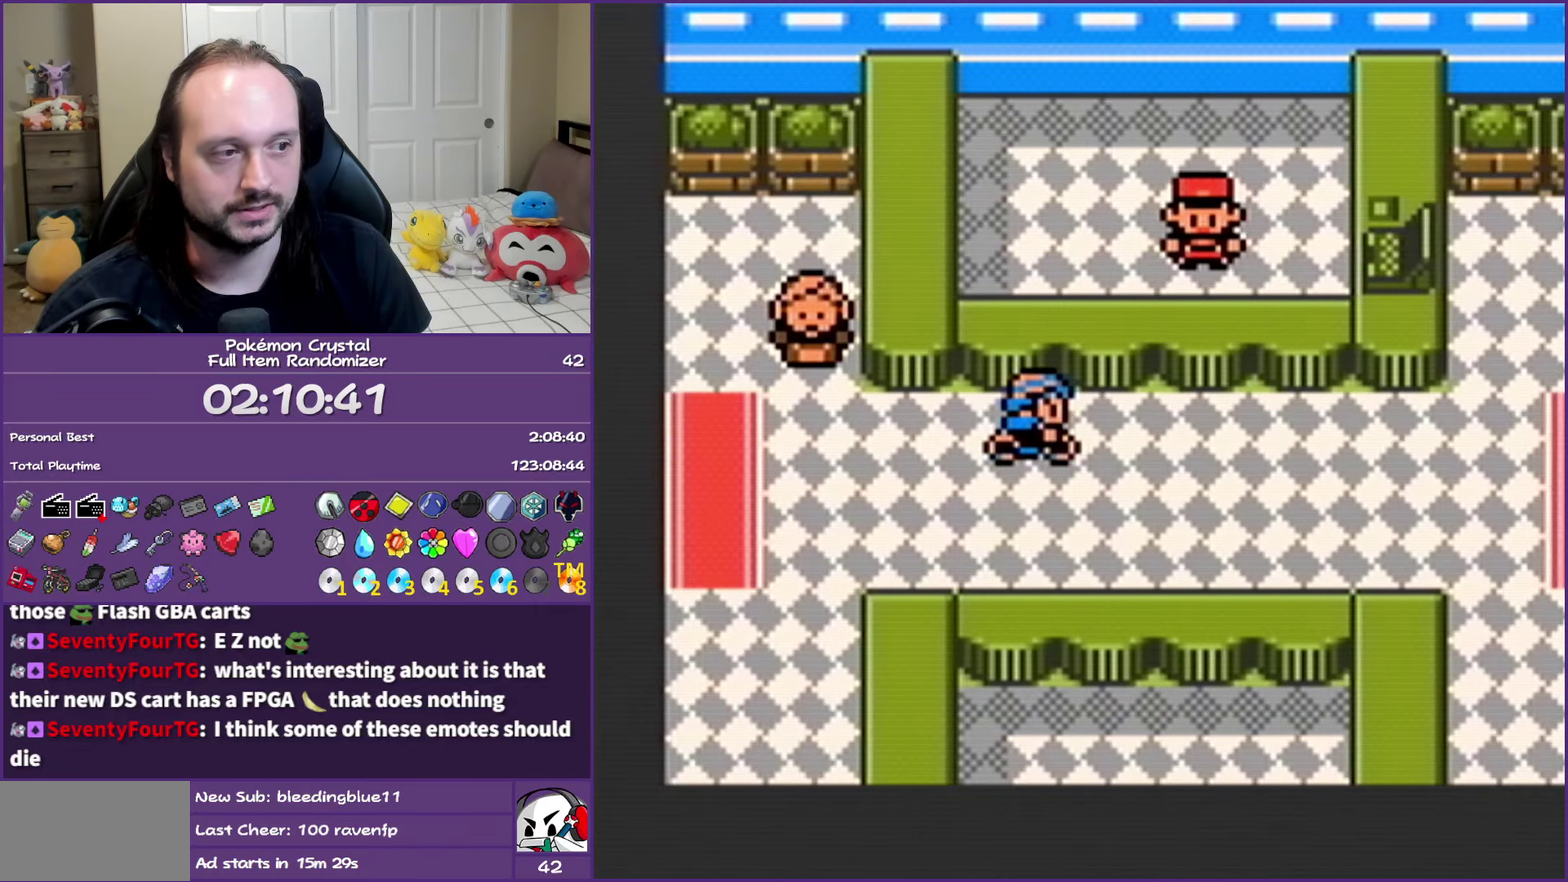
{"buttons": ["DPAD_RIGHT"], "events": []}
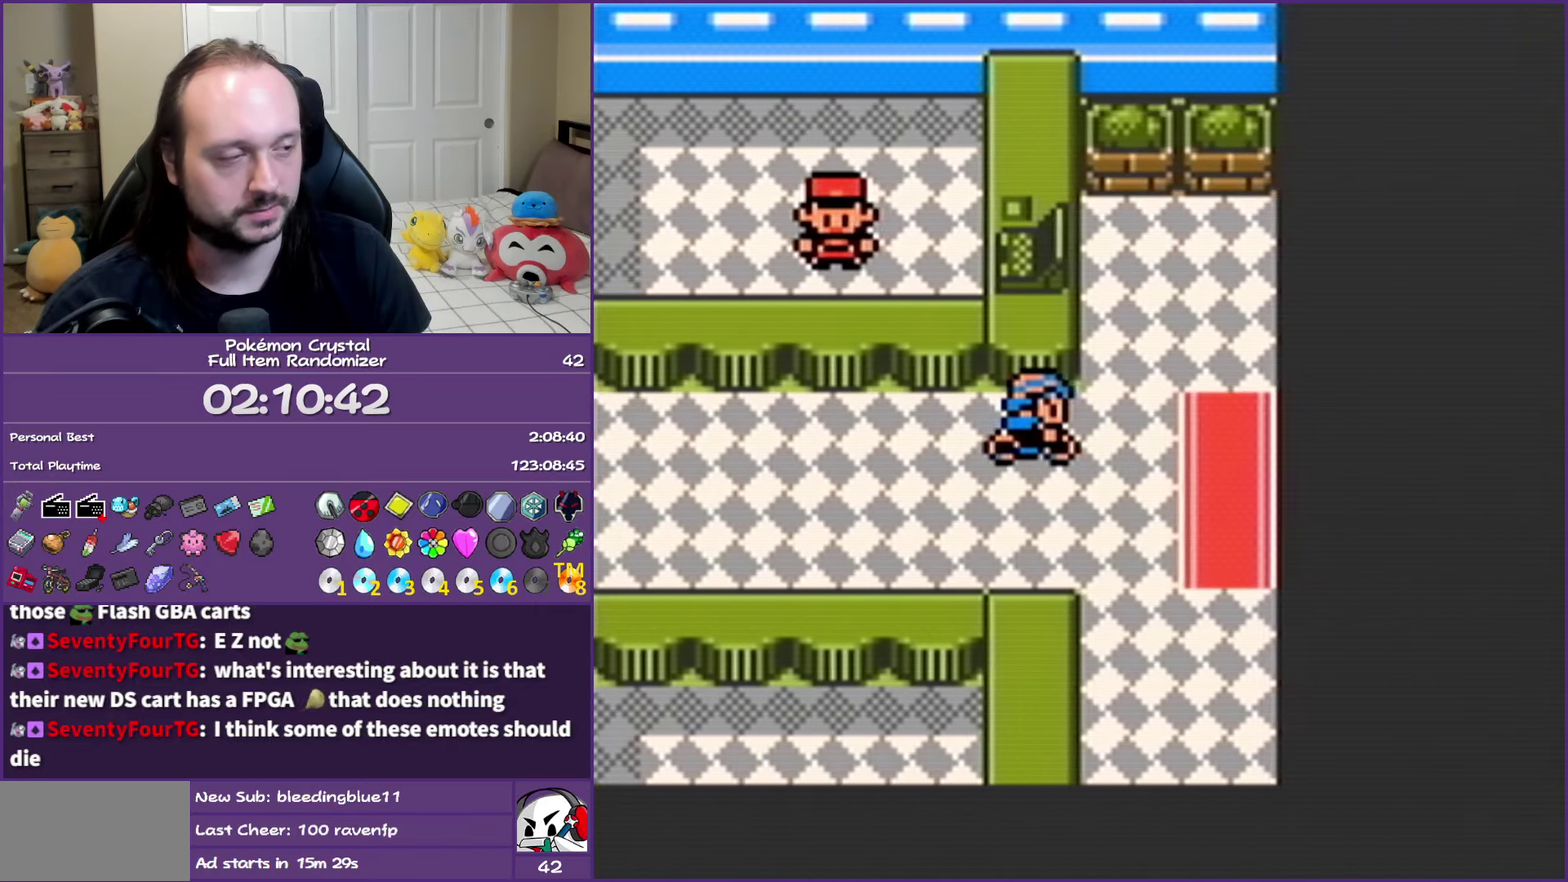
{"buttons": ["DPAD_RIGHT"], "events": []}
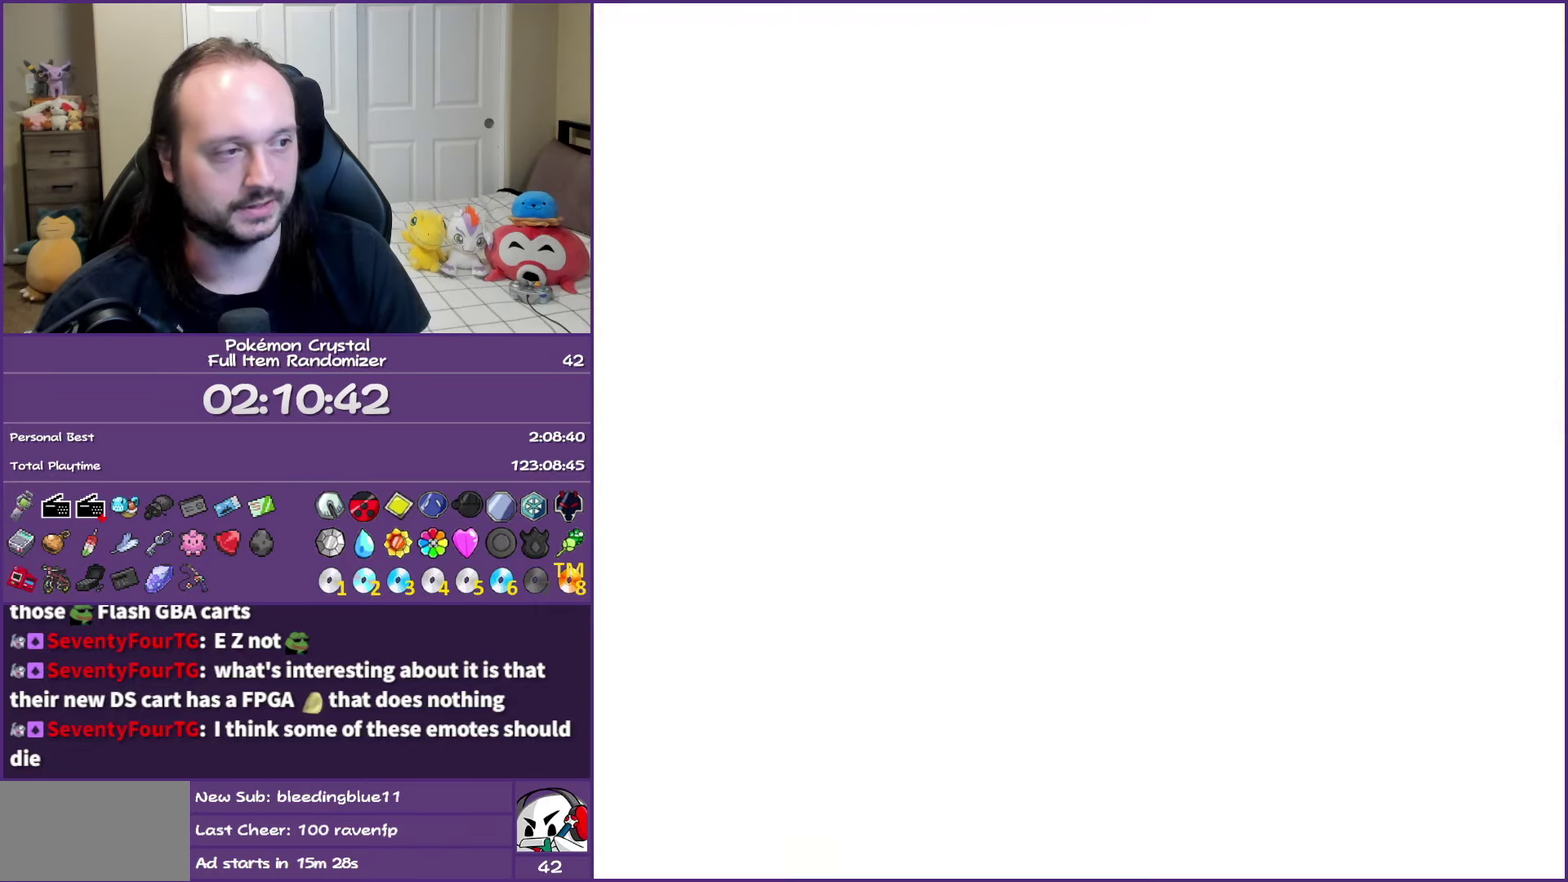
{"buttons": ["DPAD_RIGHT"], "events": []}
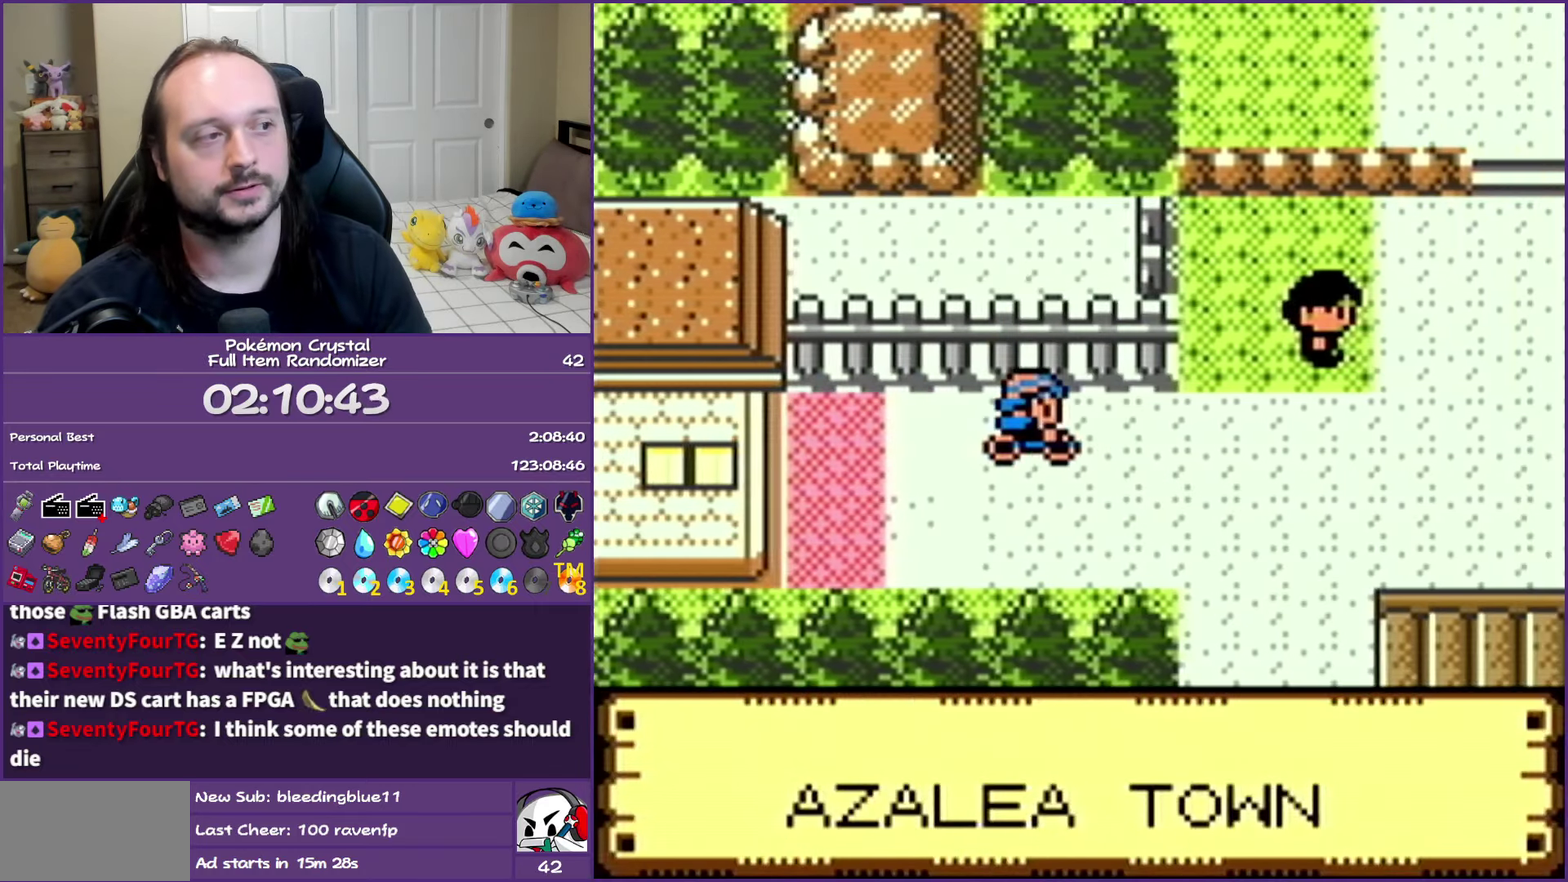
{"buttons": ["DPAD_RIGHT"], "events": []}
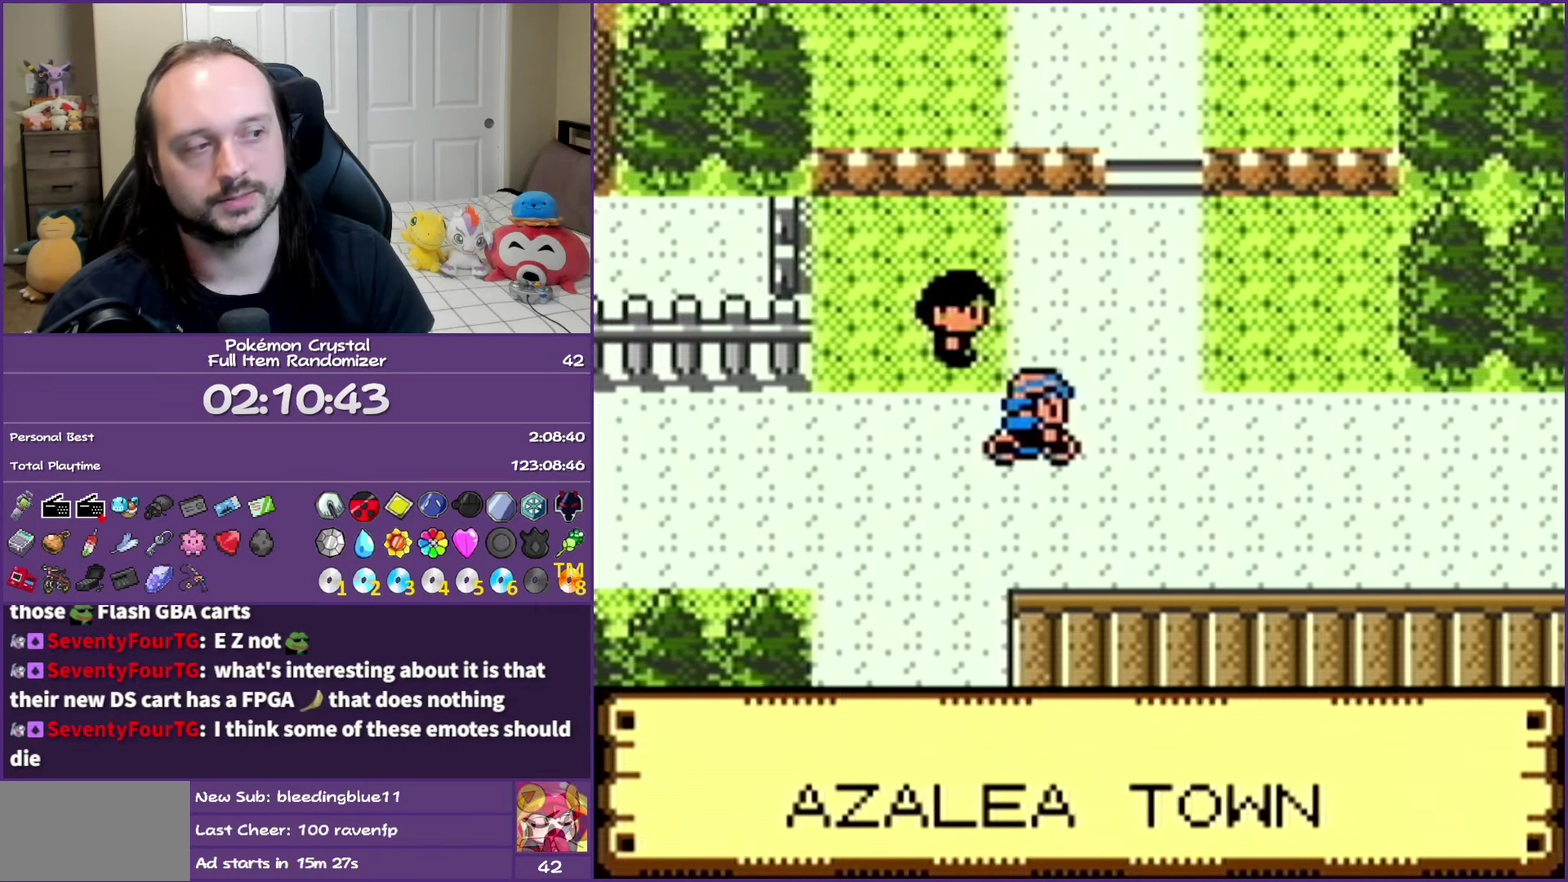
{"buttons": ["DPAD_RIGHT"], "events": []}
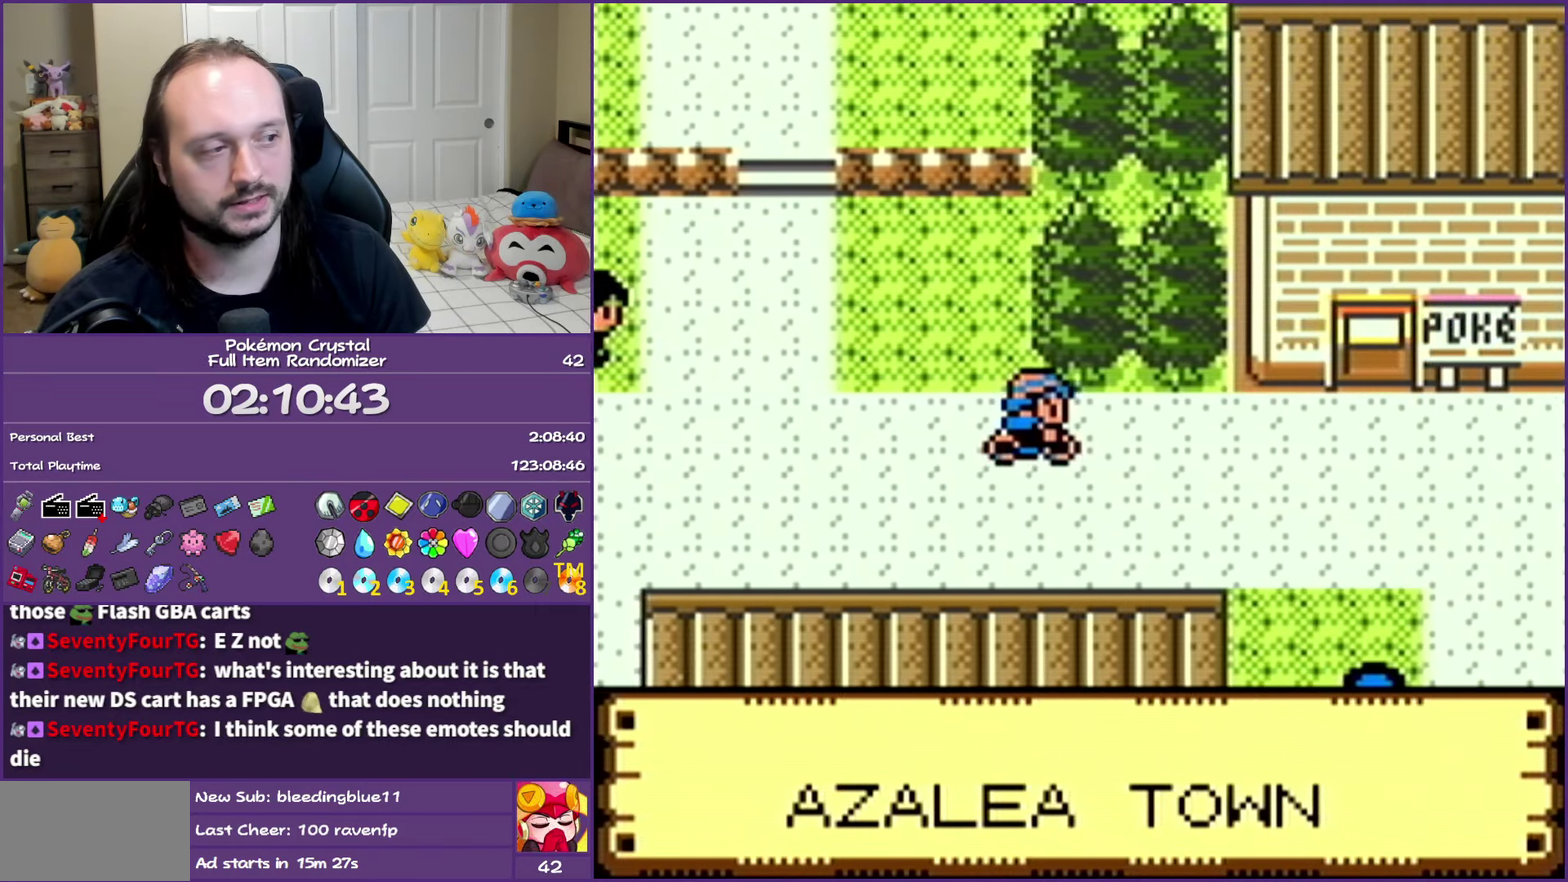
{"buttons": ["DPAD_RIGHT"], "events": []}
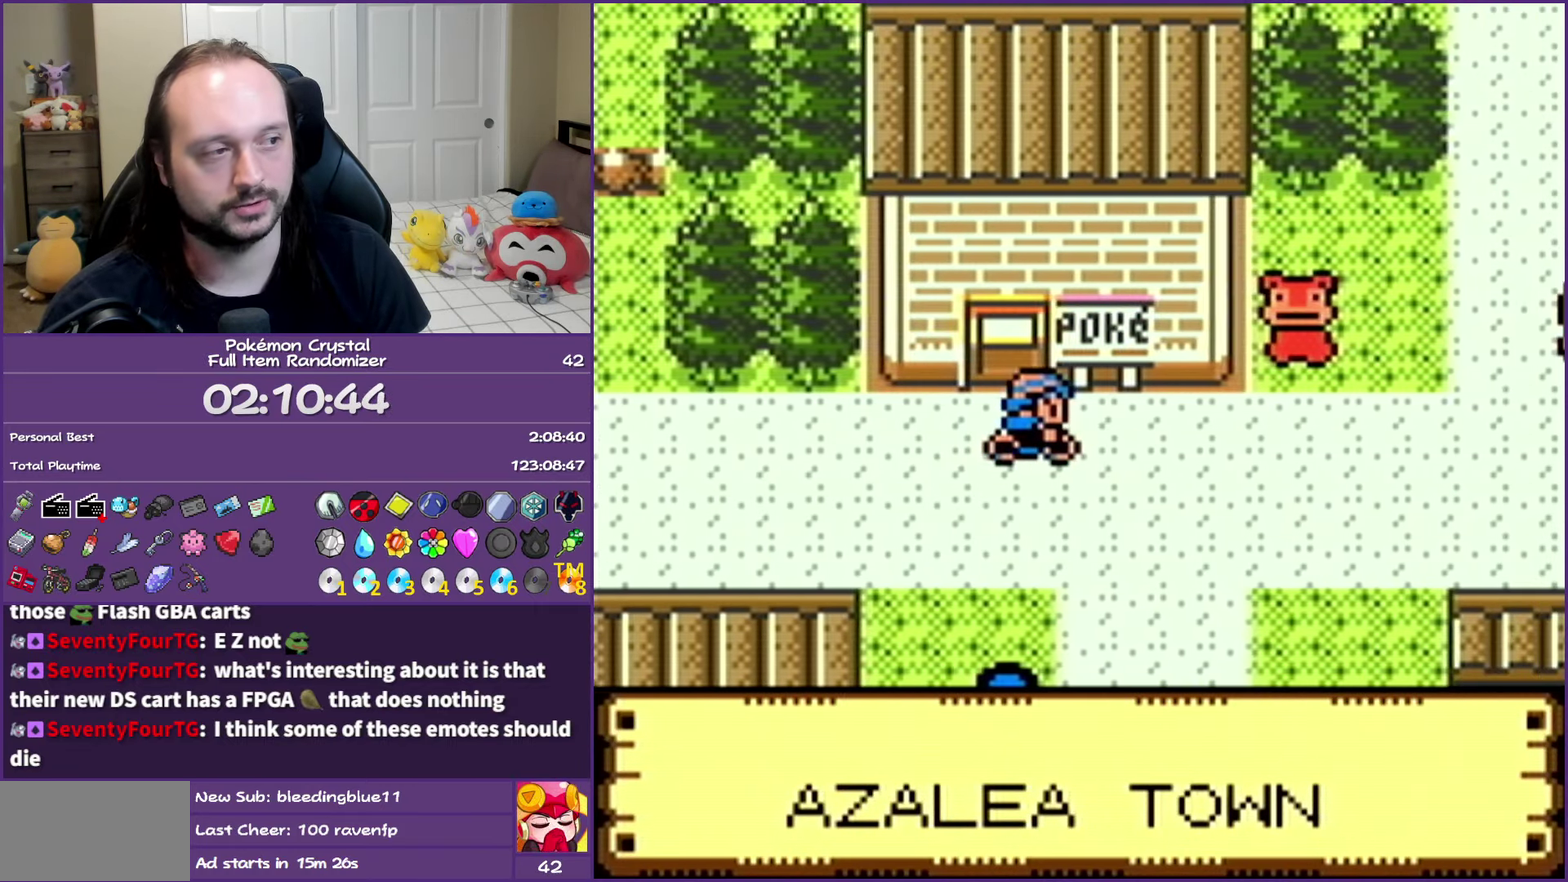
{"buttons": ["DPAD_RIGHT"], "events": []}
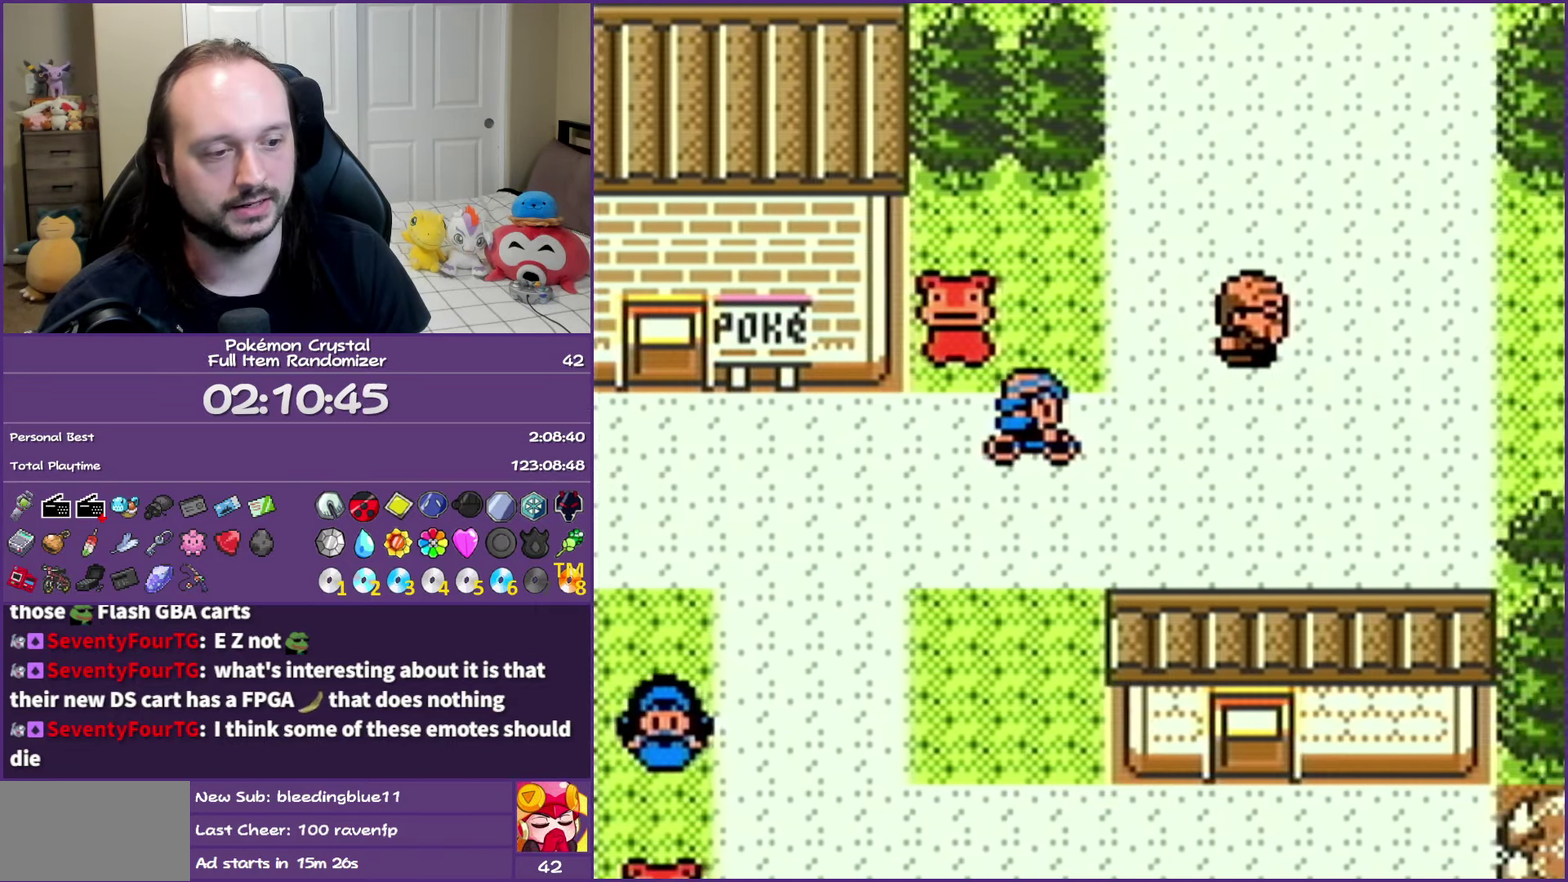
{"buttons": ["DPAD_RIGHT"], "events": []}
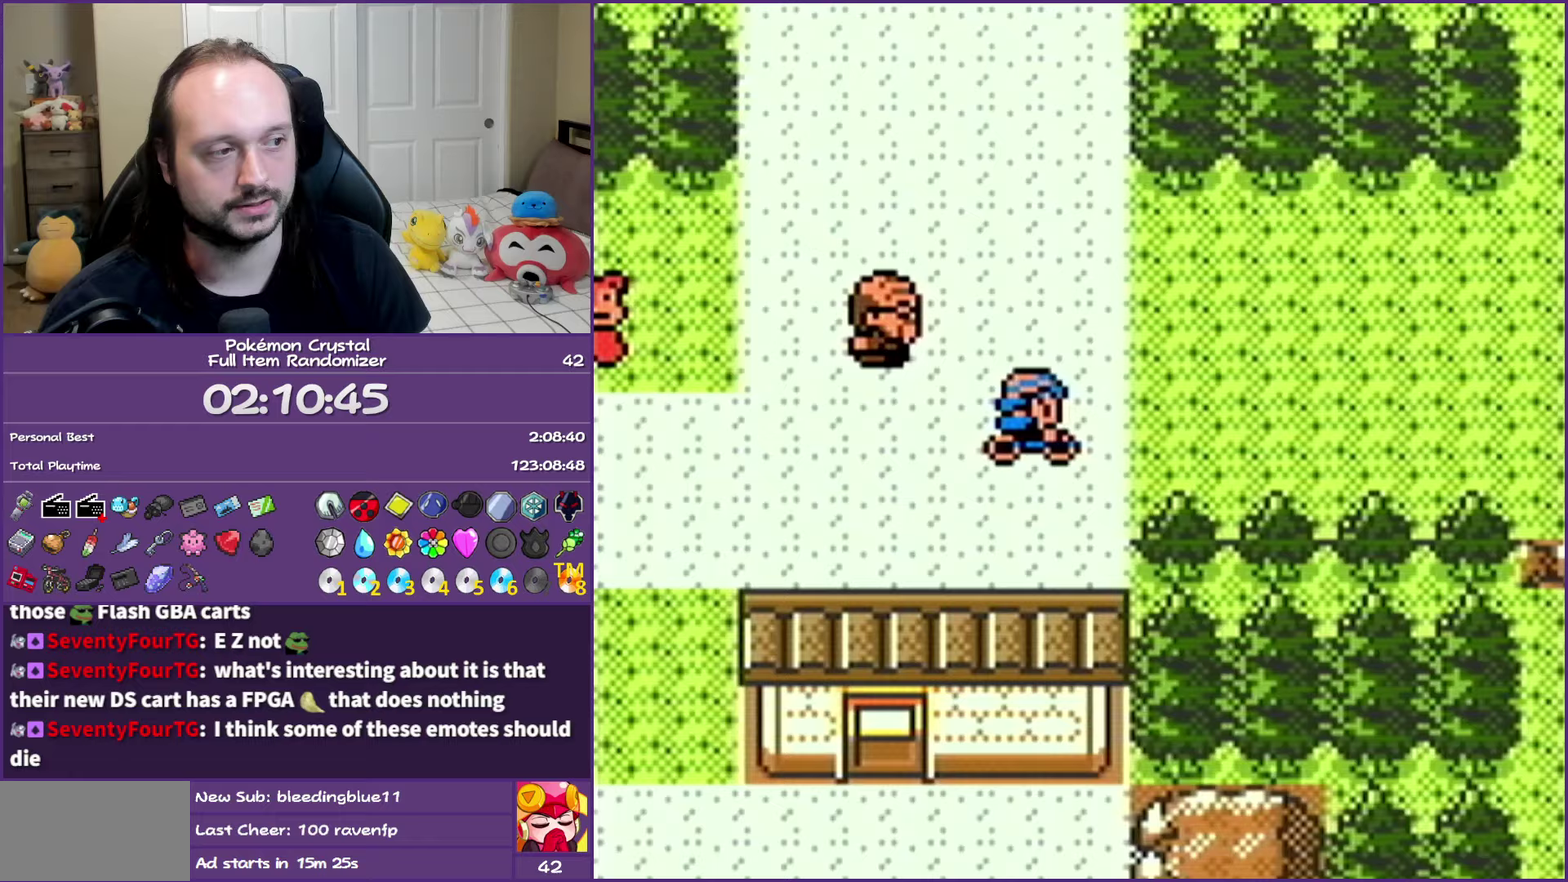
{"buttons": ["DPAD_RIGHT"], "events": []}
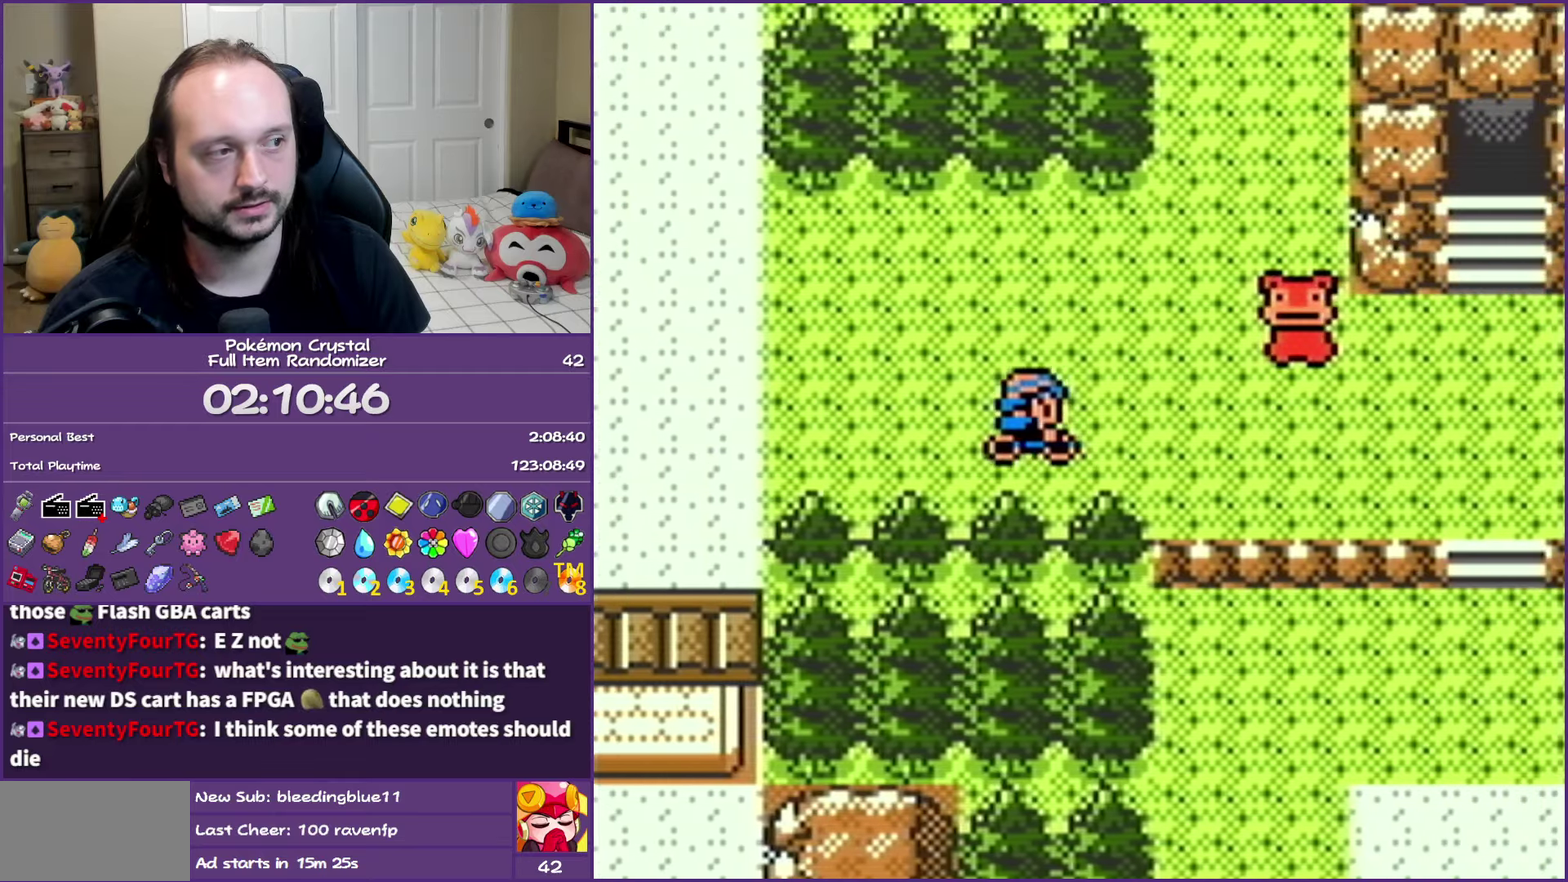
{"buttons": ["DPAD_UP"], "events": [[417, "DPAD_RIGHT", "up"], [433, "DPAD_UP", "down"]]}
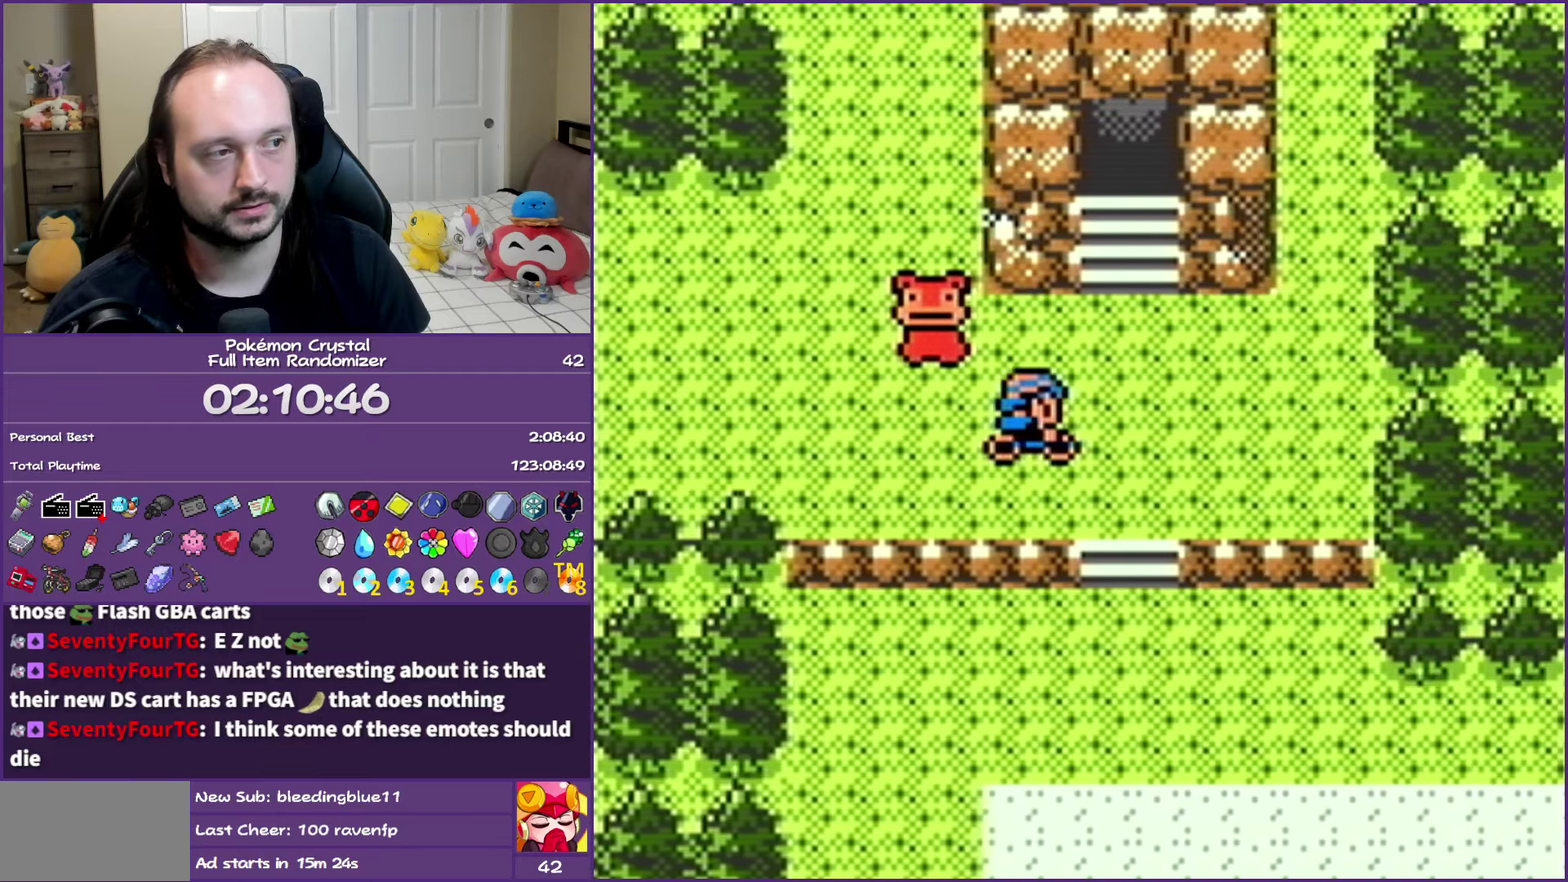
{"buttons": ["DPAD_UP"], "events": [[267, "DPAD_RIGHT", "down"], [300, "DPAD_UP", "up"], [417, "DPAD_UP", "down"], [433, "DPAD_RIGHT", "up"]]}
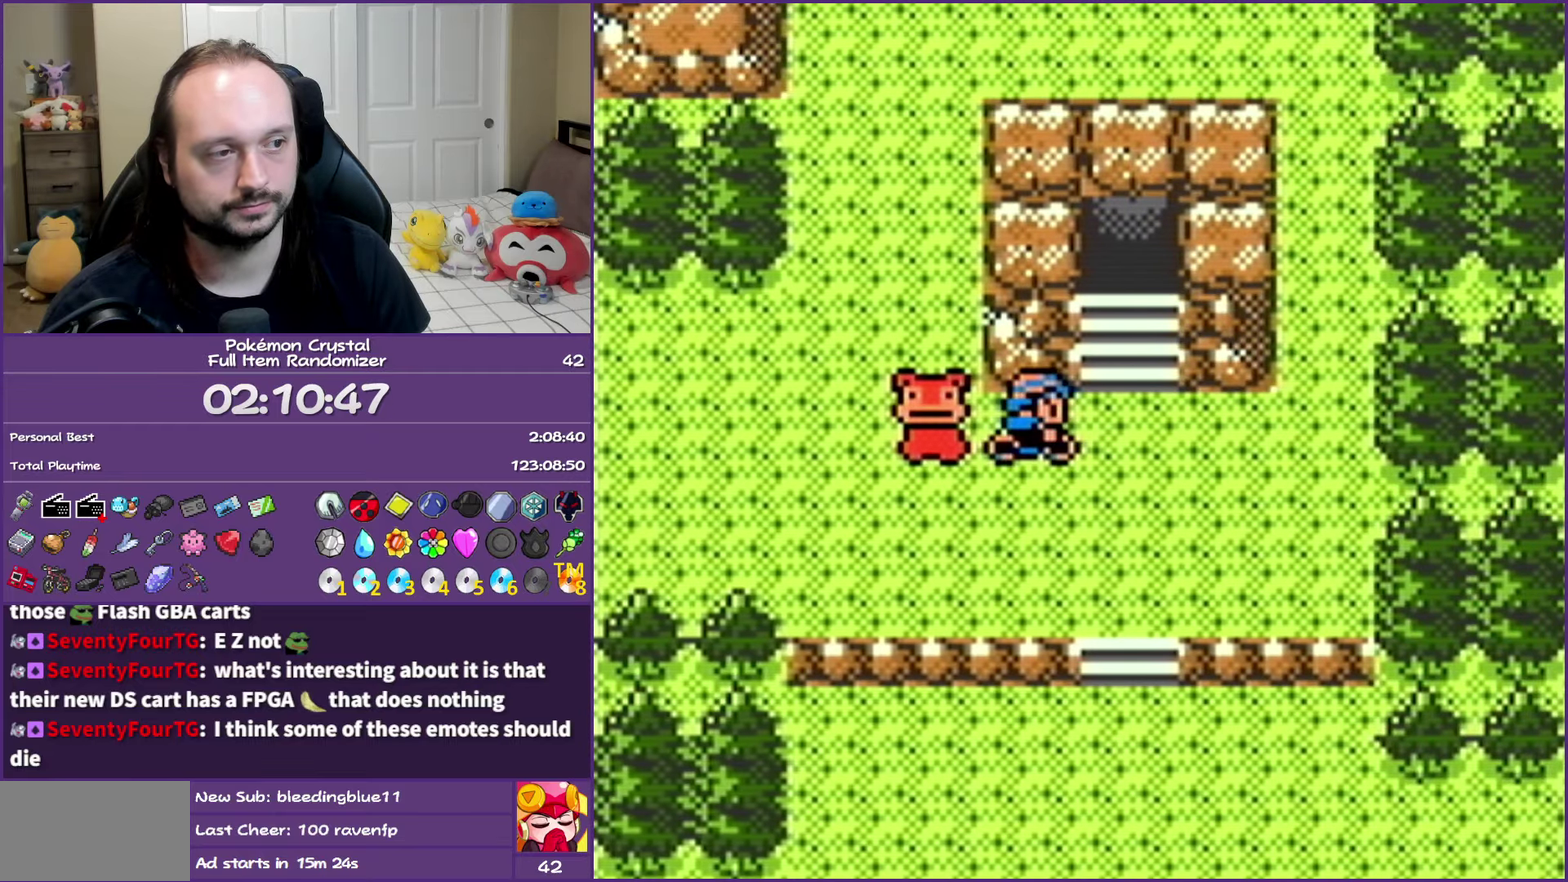
{"buttons": ["DPAD_UP"], "events": [[250, "DPAD_RIGHT", "down"], [267, "DPAD_UP", "up"], [300, "DPAD_DOWN", "down"], [367, "DPAD_DOWN", "up"], [450, "DPAD_RIGHT", "up"], [450, "DPAD_UP", "down"]]}
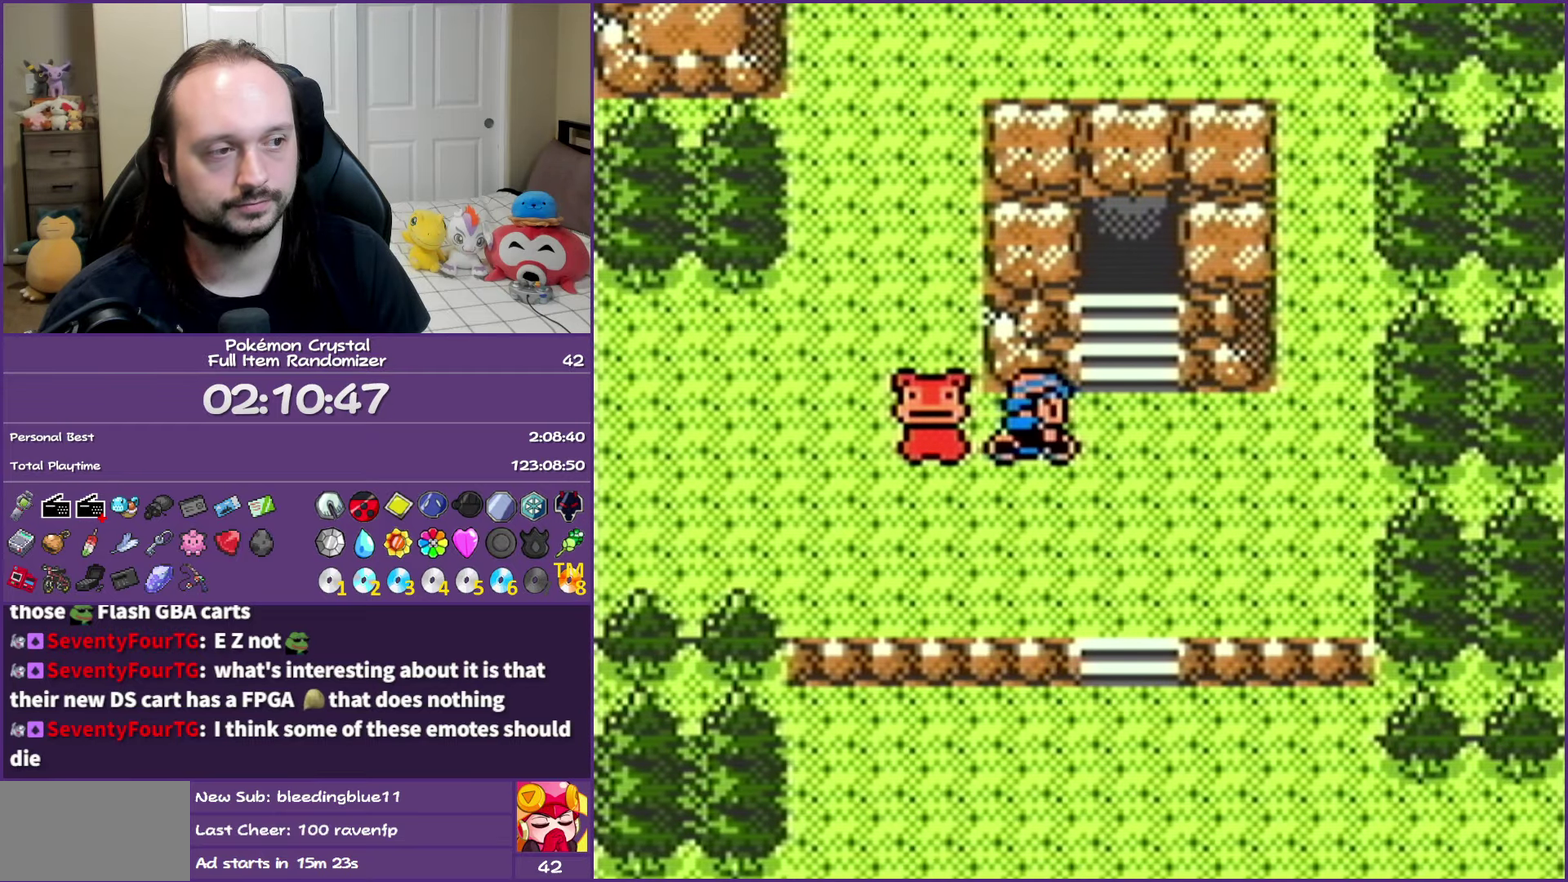
{"buttons": [], "events": [[417, "DPAD_UP", "up"]]}
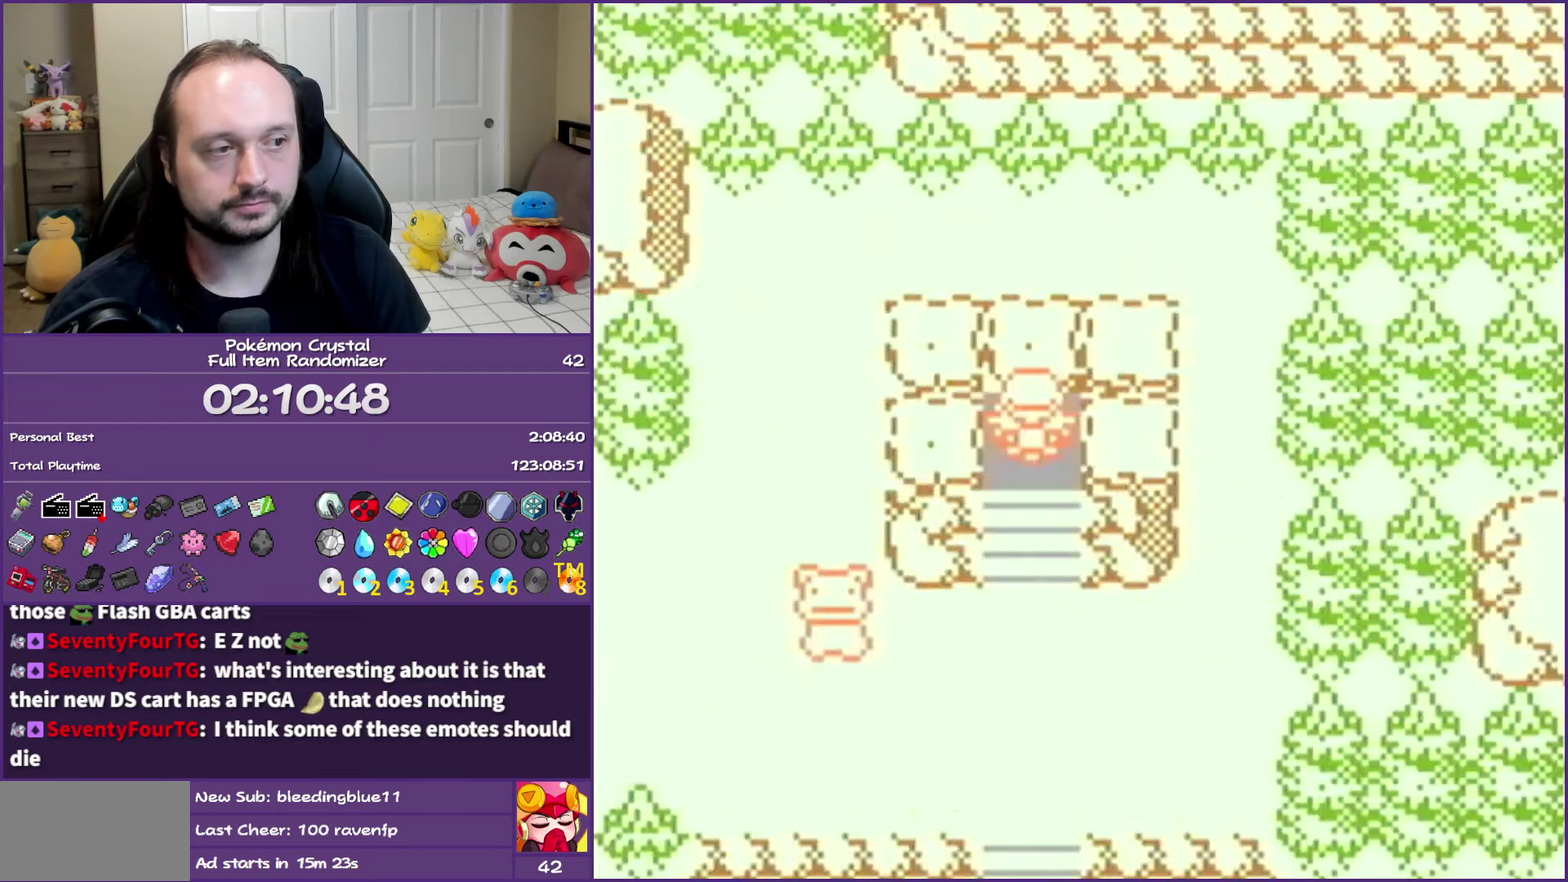
{"buttons": ["DPAD_UP", "DPAD_LEFT"], "events": [[317, "DPAD_UP", "down"], [483, "DPAD_LEFT", "down"]]}
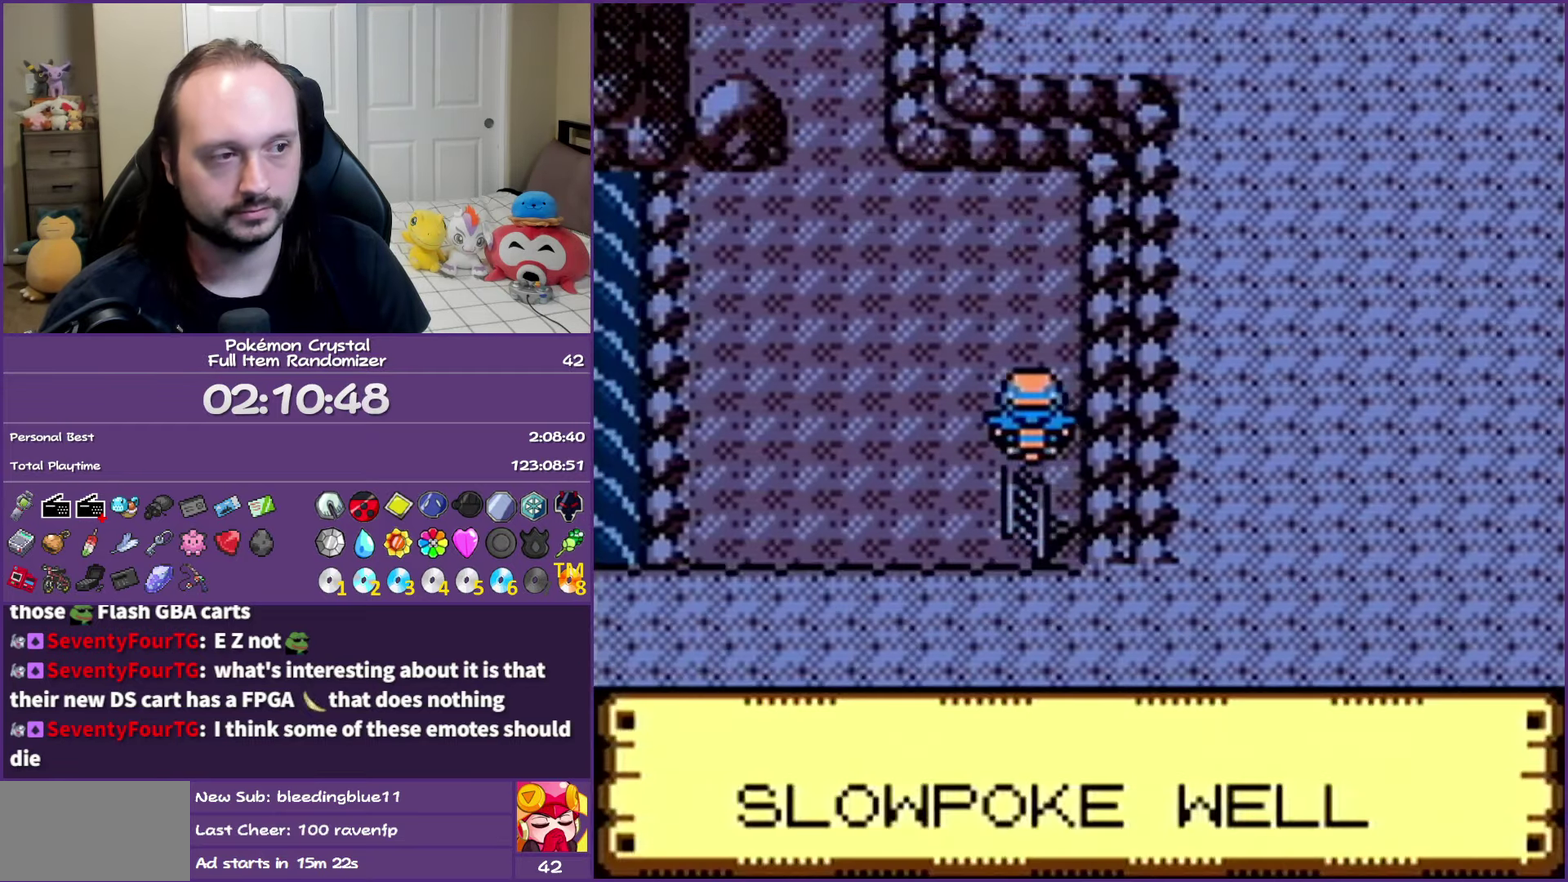
{"buttons": ["DPAD_UP"], "events": [[33, "DPAD_UP", "up"], [317, "DPAD_UP", "down"], [333, "DPAD_LEFT", "up"]]}
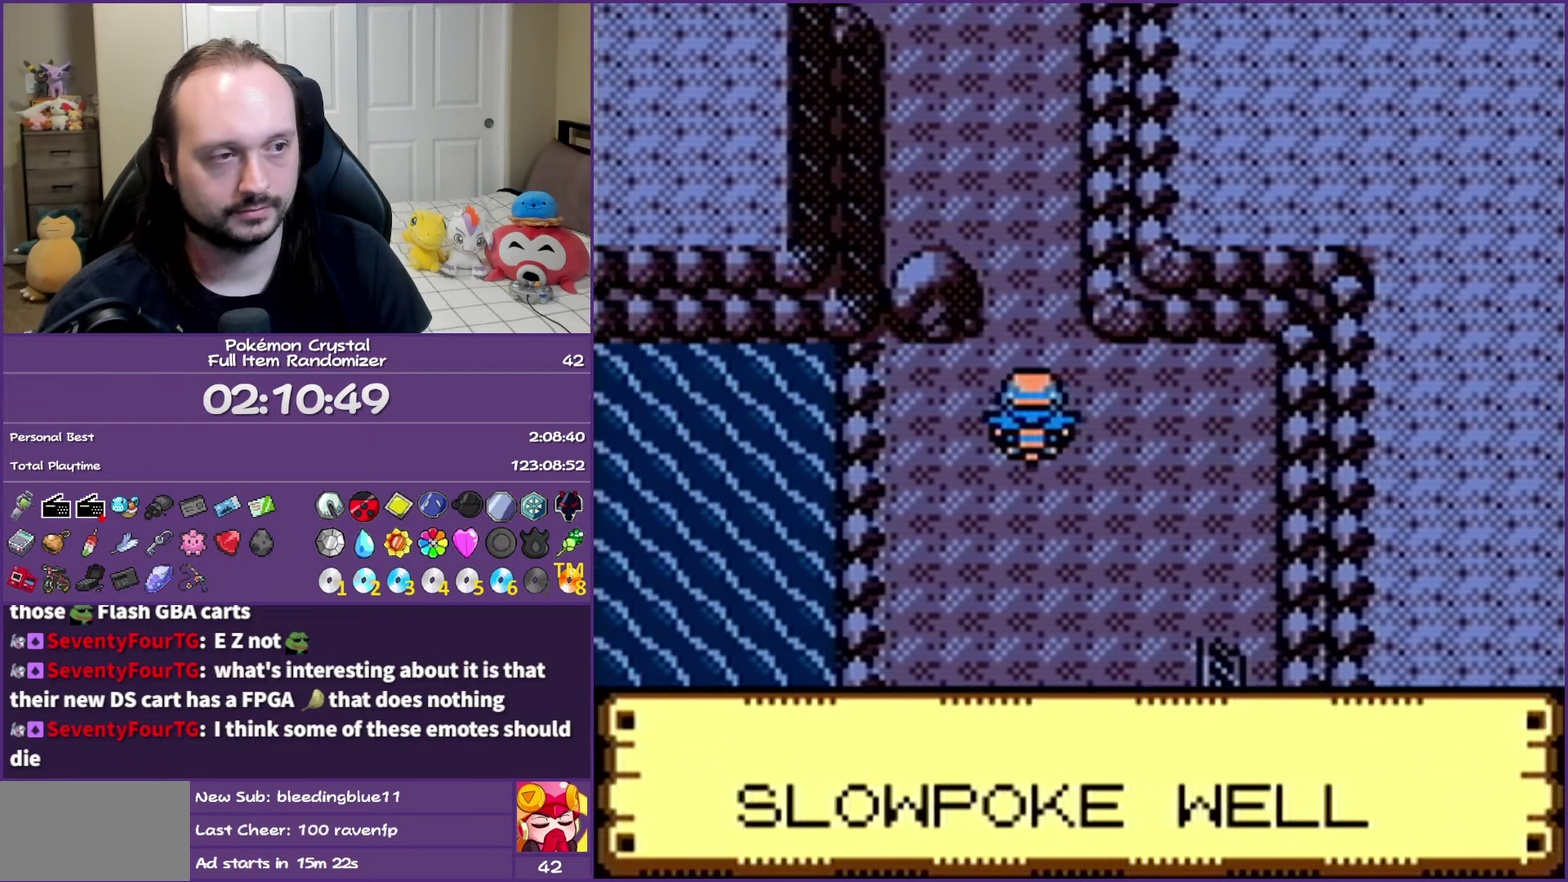
{"buttons": ["DPAD_UP"], "events": []}
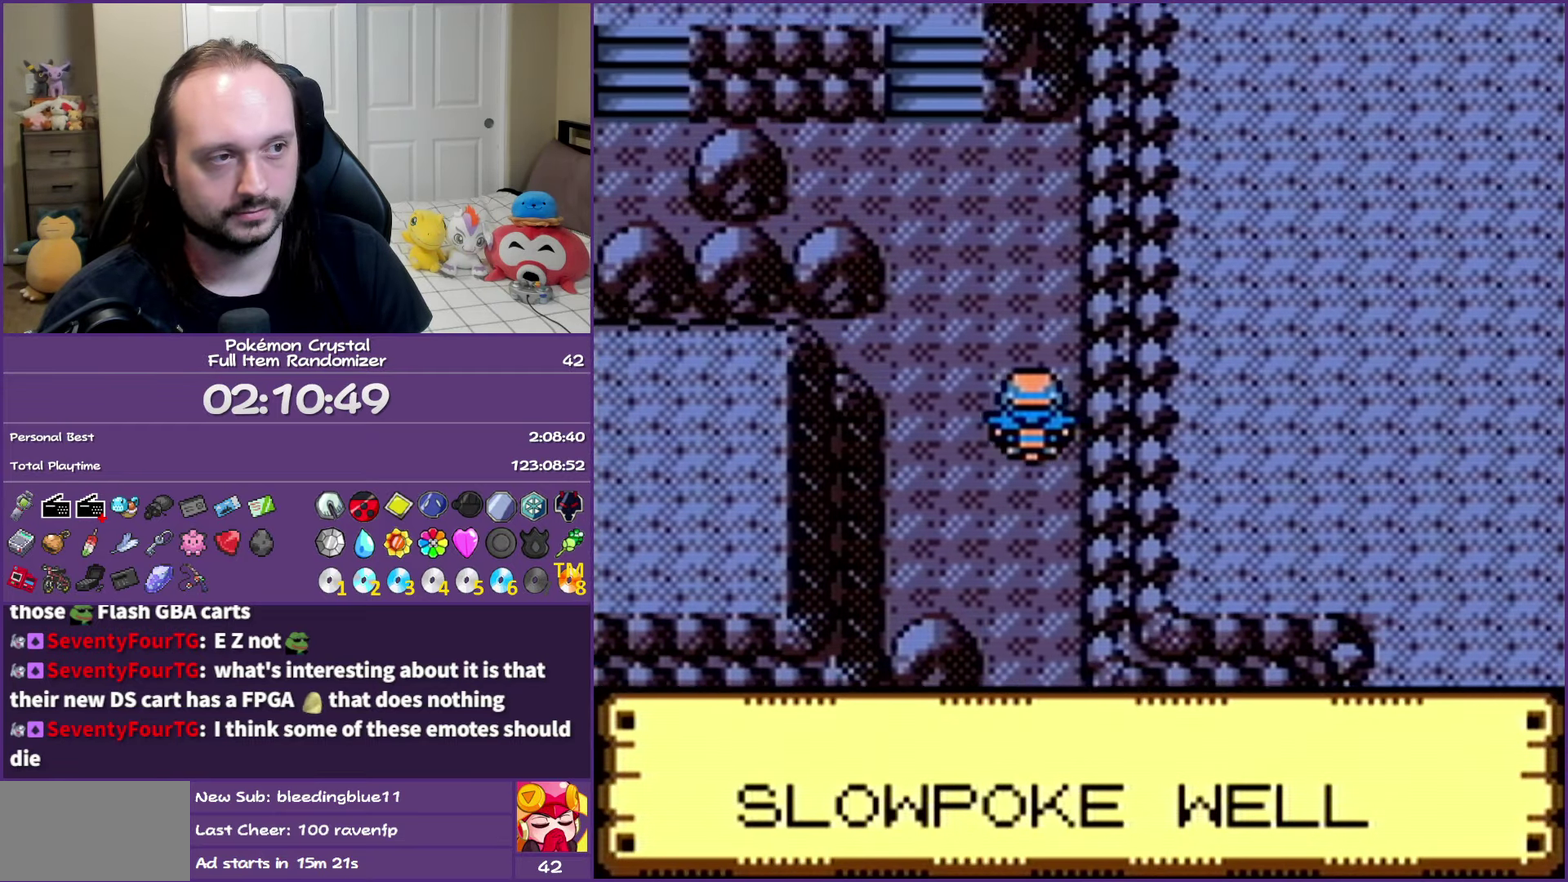
{"buttons": ["DPAD_UP"], "events": [[233, "DPAD_LEFT", "down"], [267, "DPAD_UP", "up"], [350, "DPAD_UP", "down"], [400, "DPAD_LEFT", "up"]]}
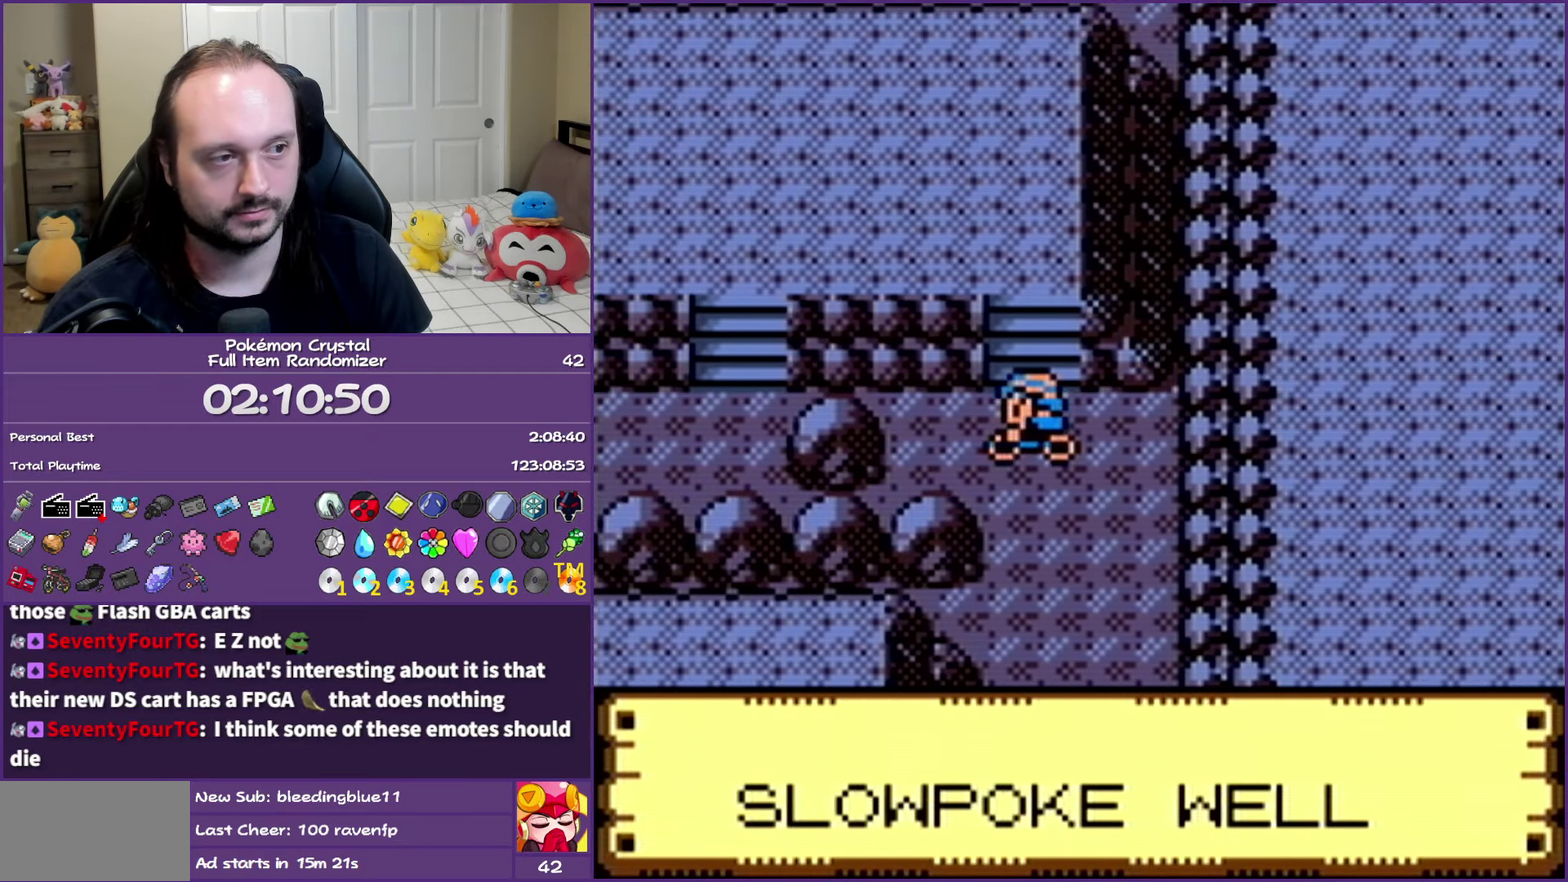
{"buttons": ["DPAD_LEFT"], "events": [[117, "DPAD_LEFT", "down"], [200, "DPAD_UP", "up"]]}
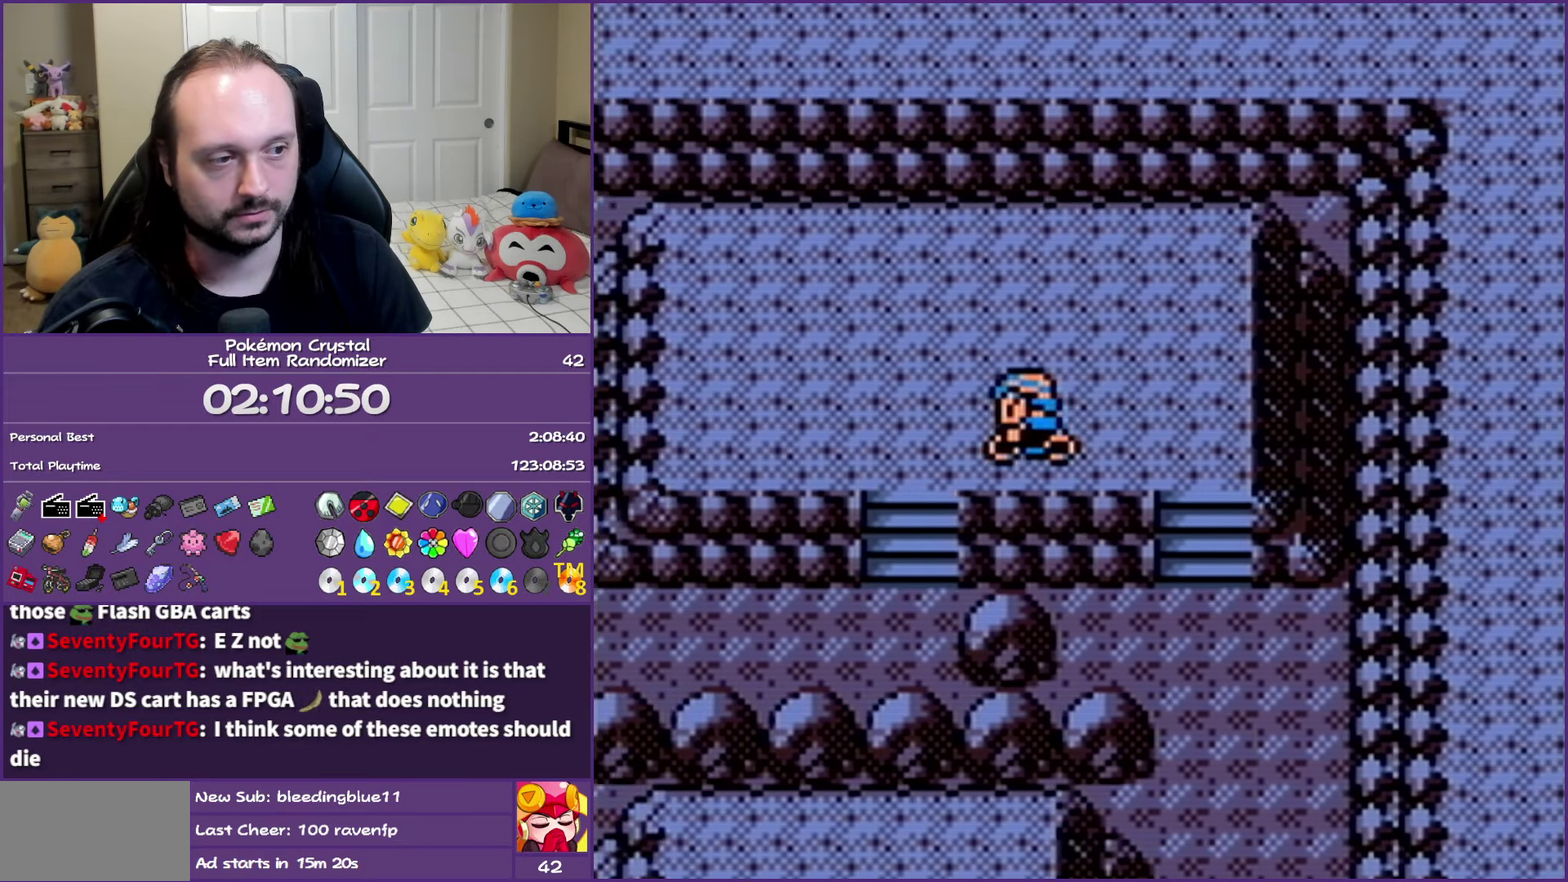
{"buttons": ["DPAD_LEFT"], "events": [[50, "DPAD_DOWN", "down"], [50, "DPAD_LEFT", "up"], [317, "DPAD_DOWN", "up"], [317, "DPAD_LEFT", "down"]]}
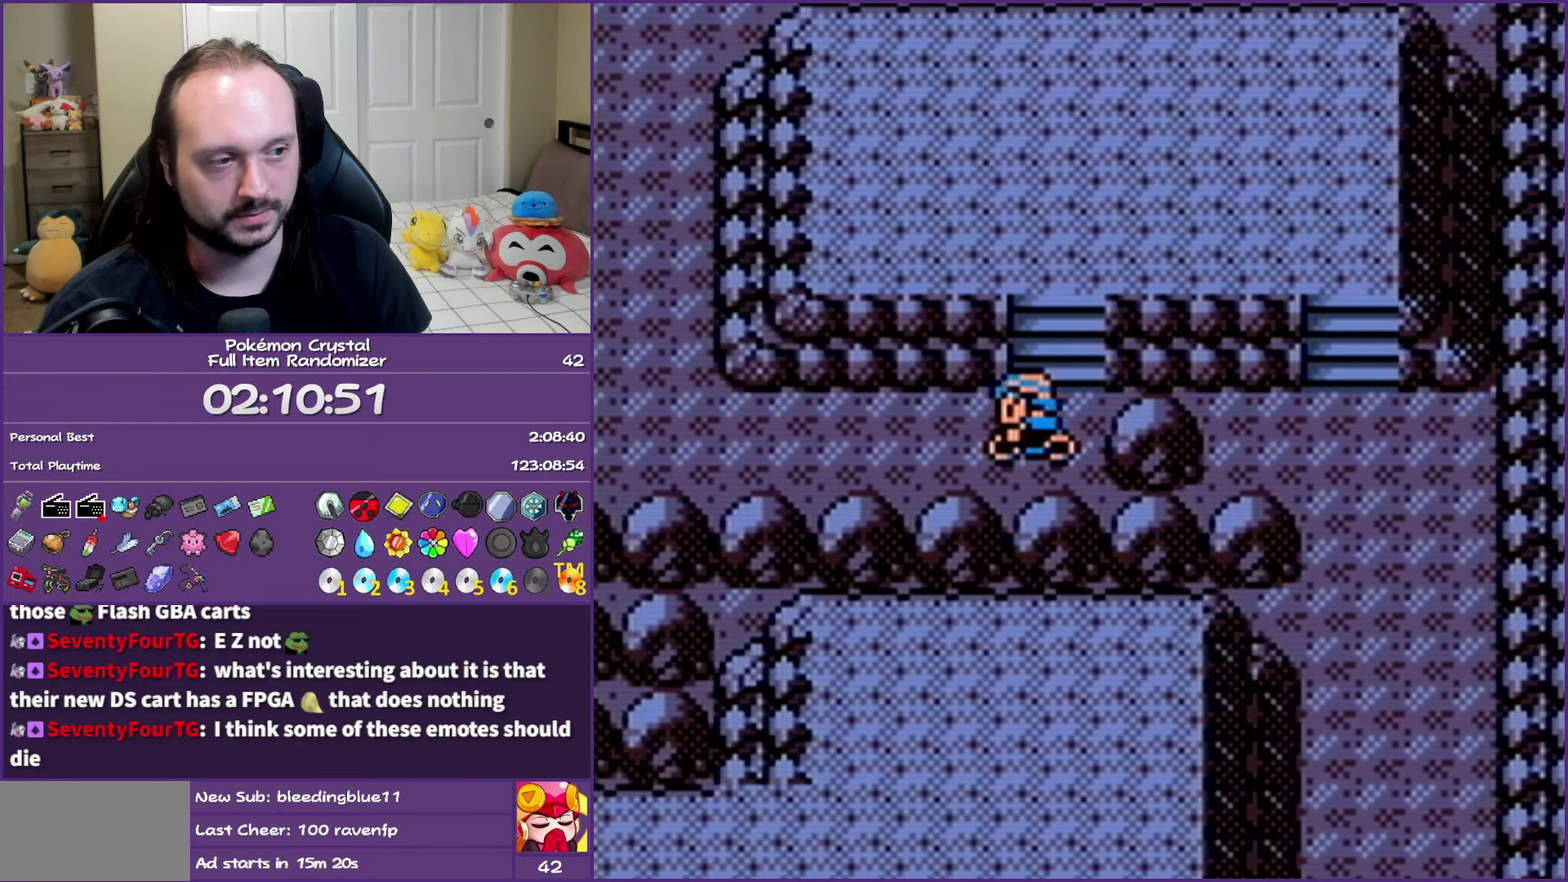
{"buttons": ["DPAD_UP"], "events": [[433, "DPAD_UP", "down"], [467, "DPAD_LEFT", "up"]]}